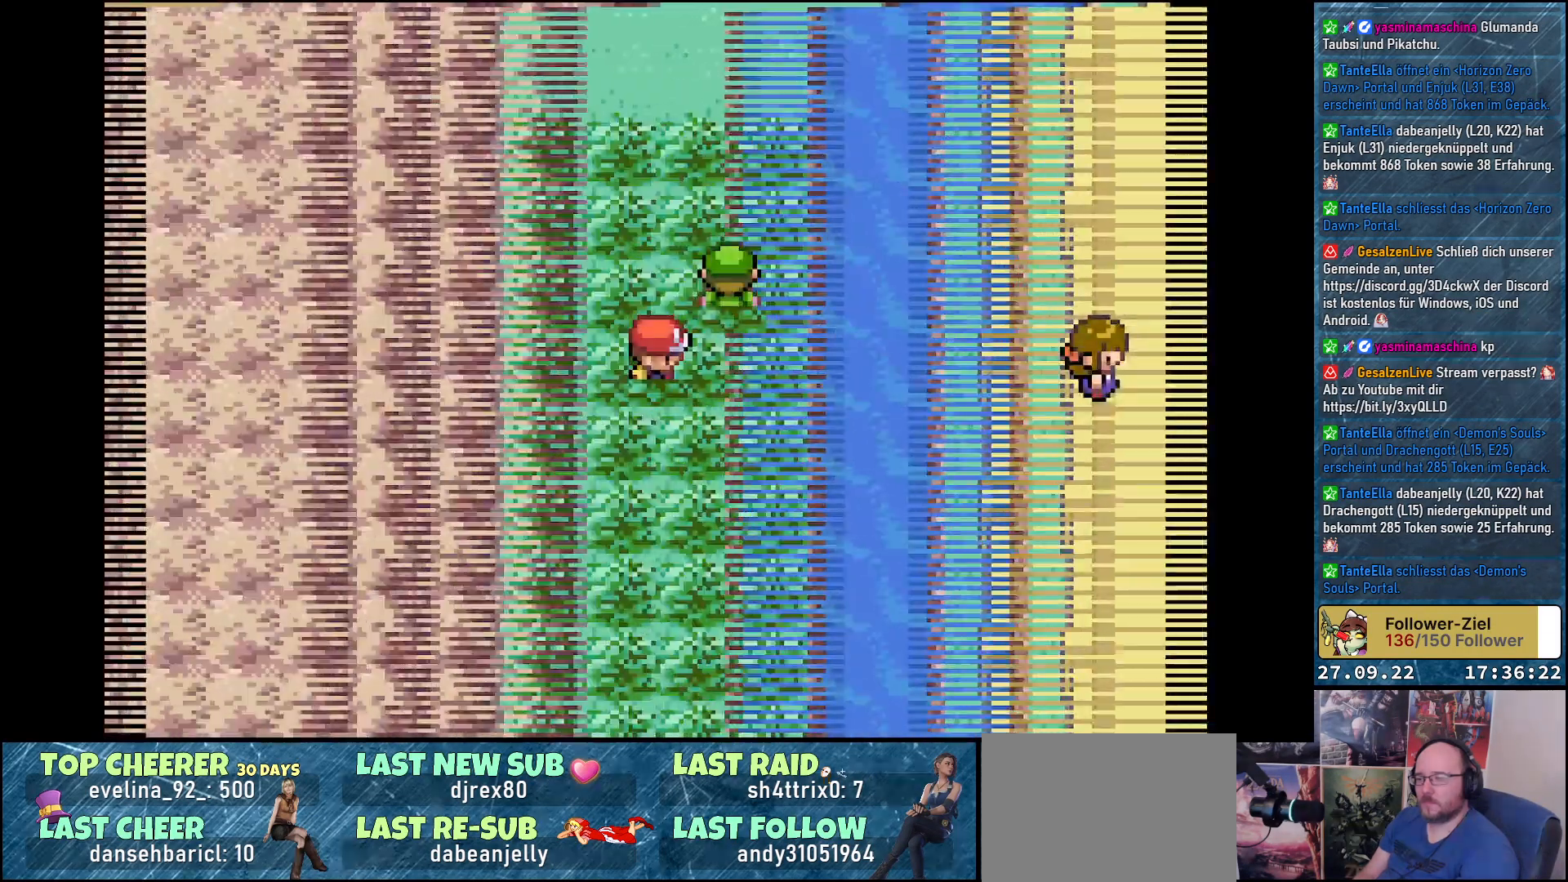
Gameplay with a controller (Xbox layout); each line is a JSON object with the inputs held at the frame after it. "events" lists button and stick changes between this image and that frame as [ms after this image, input, new state], when the widget could be followed in between.
{"buttons": [], "left_stick": "center", "right_stick": "center", "events": []}
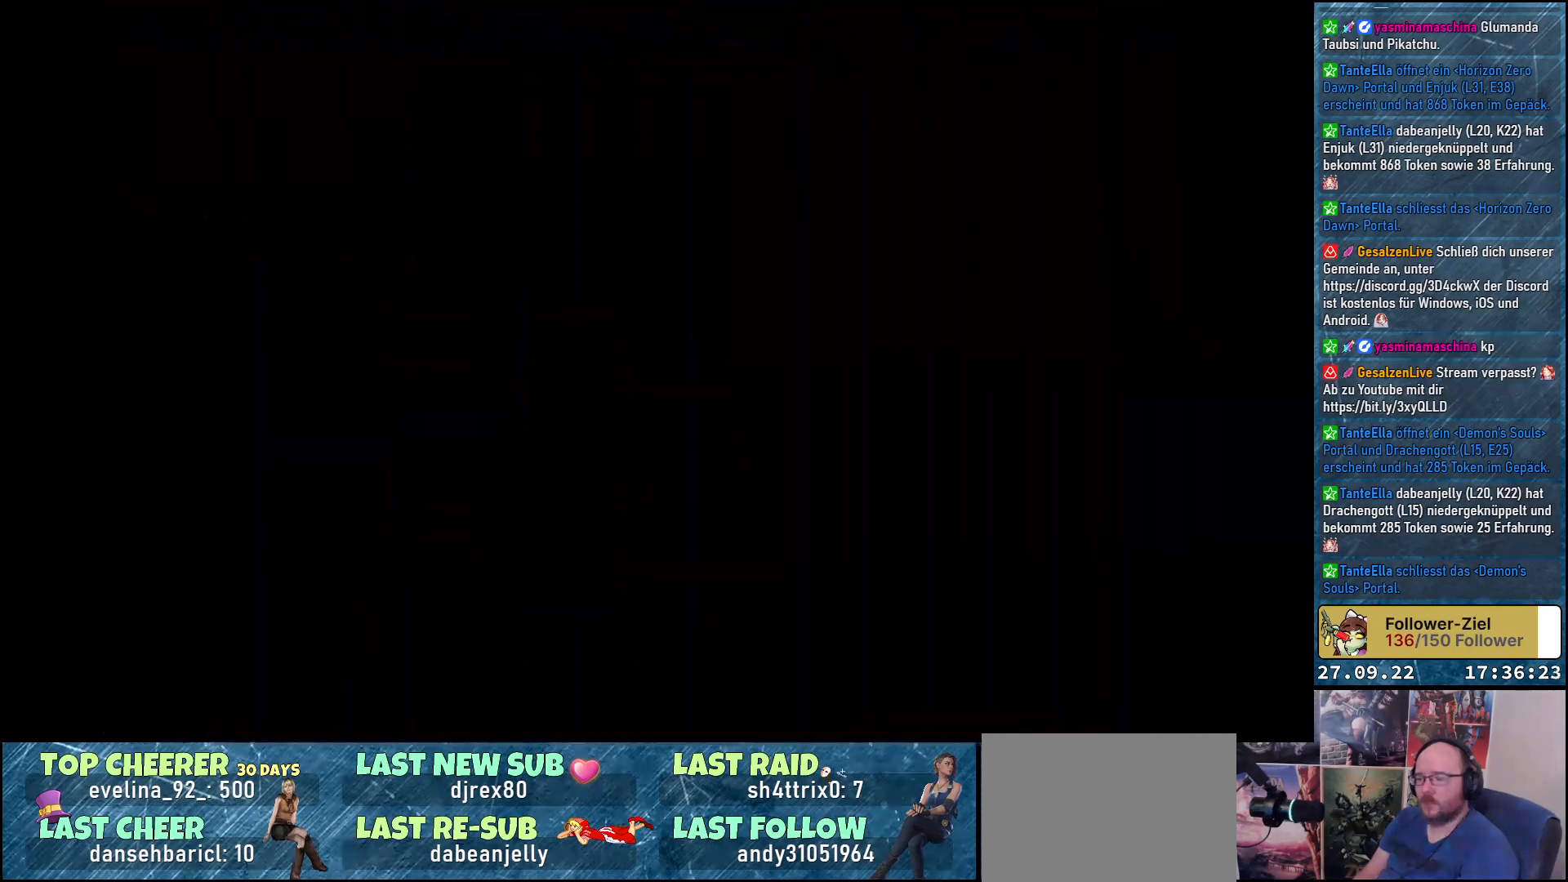
{"buttons": [], "left_stick": "center", "right_stick": "center", "events": []}
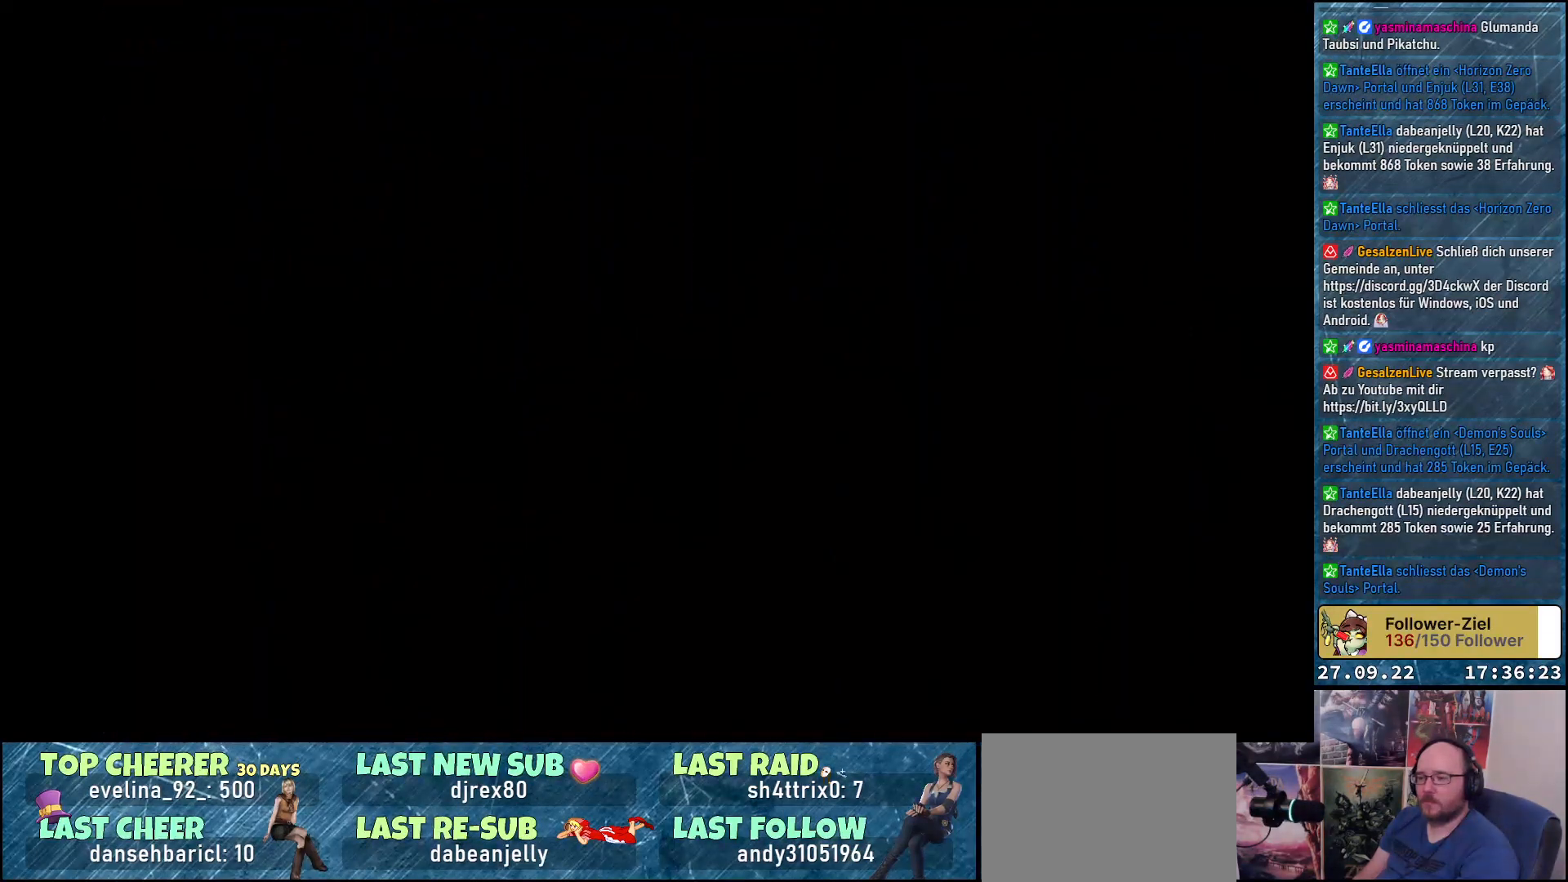
{"buttons": [], "left_stick": "center", "right_stick": "center", "events": []}
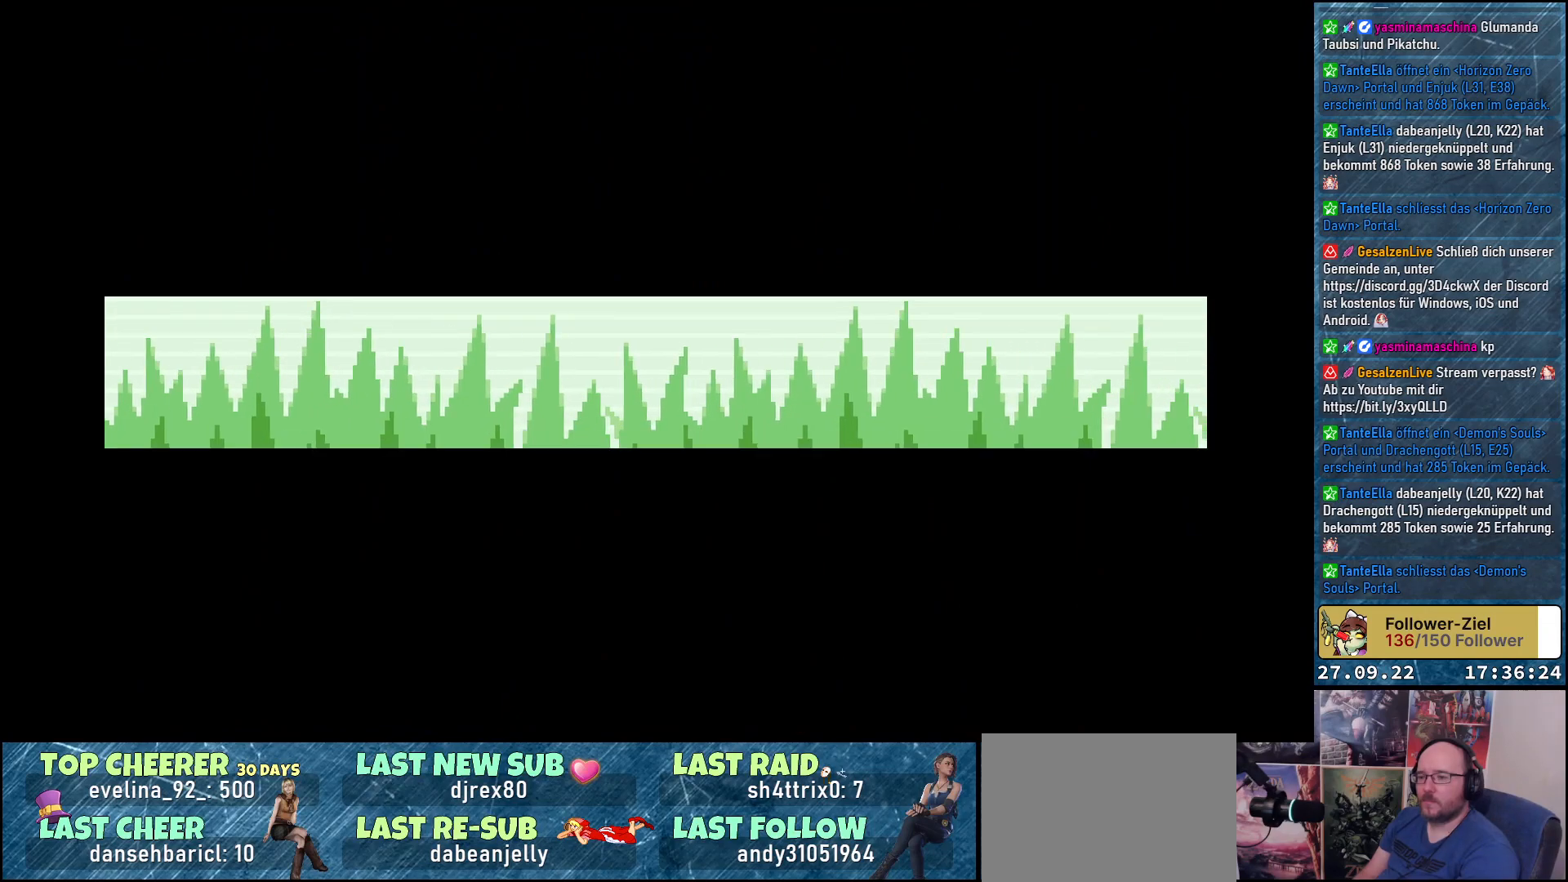
{"buttons": [], "left_stick": "center", "right_stick": "center", "events": []}
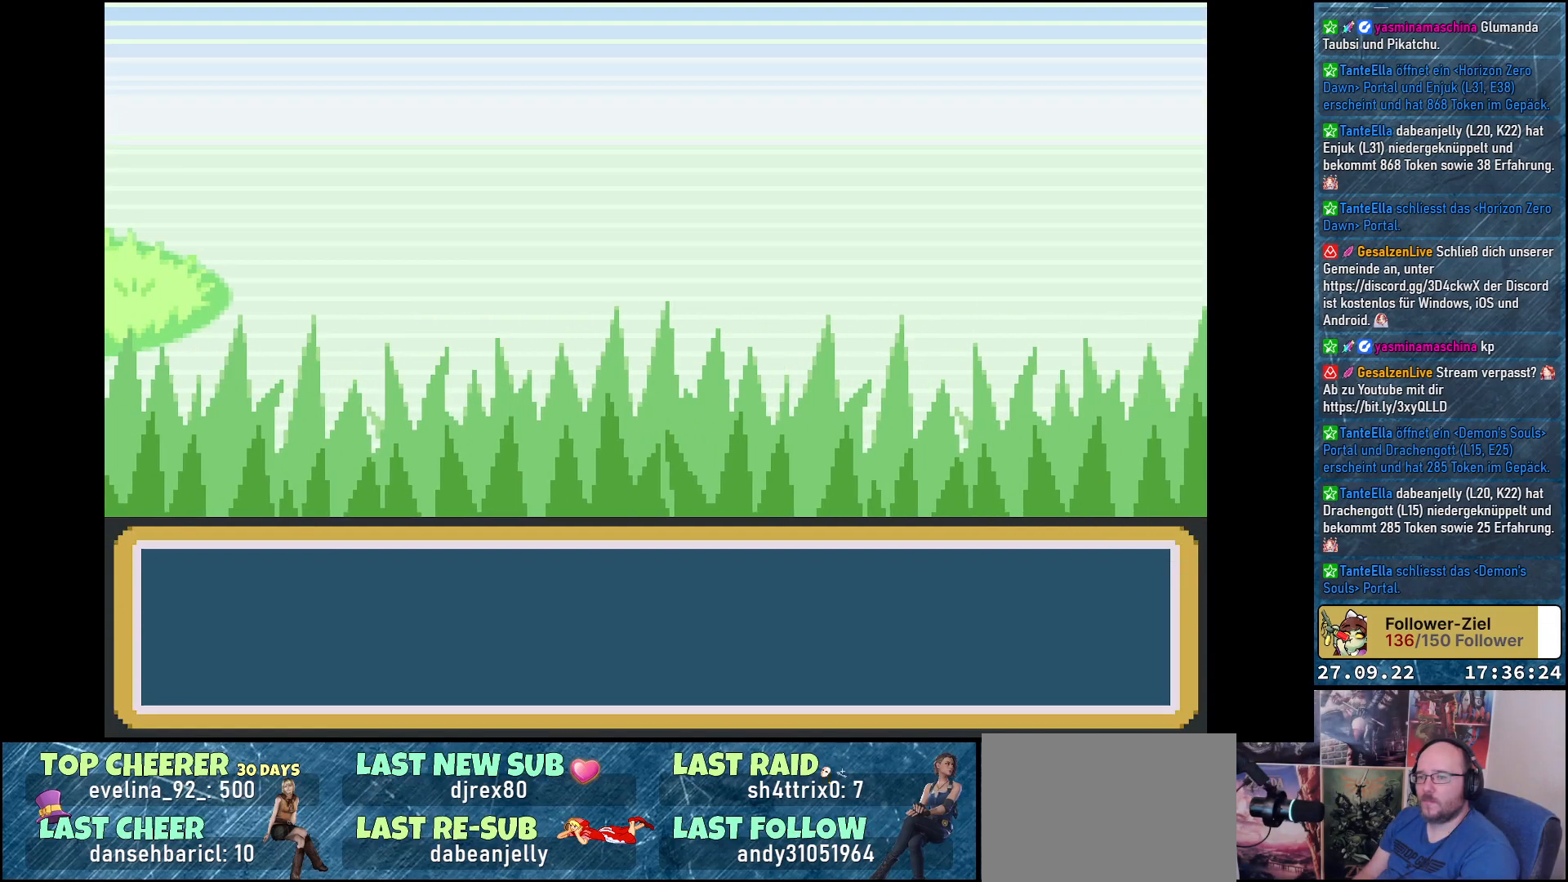
{"buttons": [], "left_stick": "center", "right_stick": "center", "events": []}
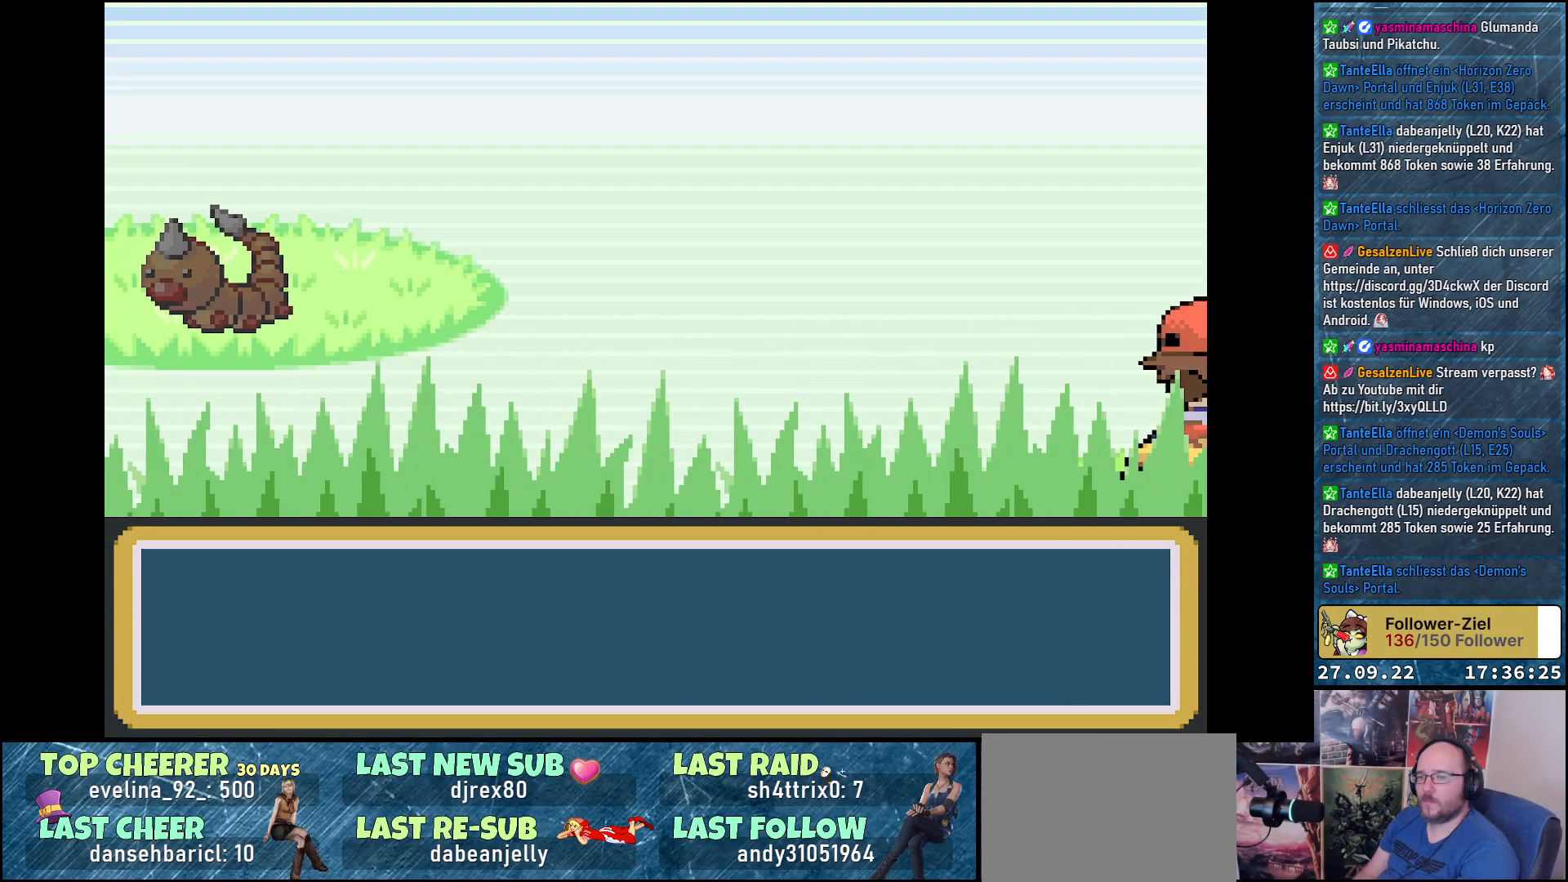
{"buttons": [], "left_stick": "center", "right_stick": "center", "events": []}
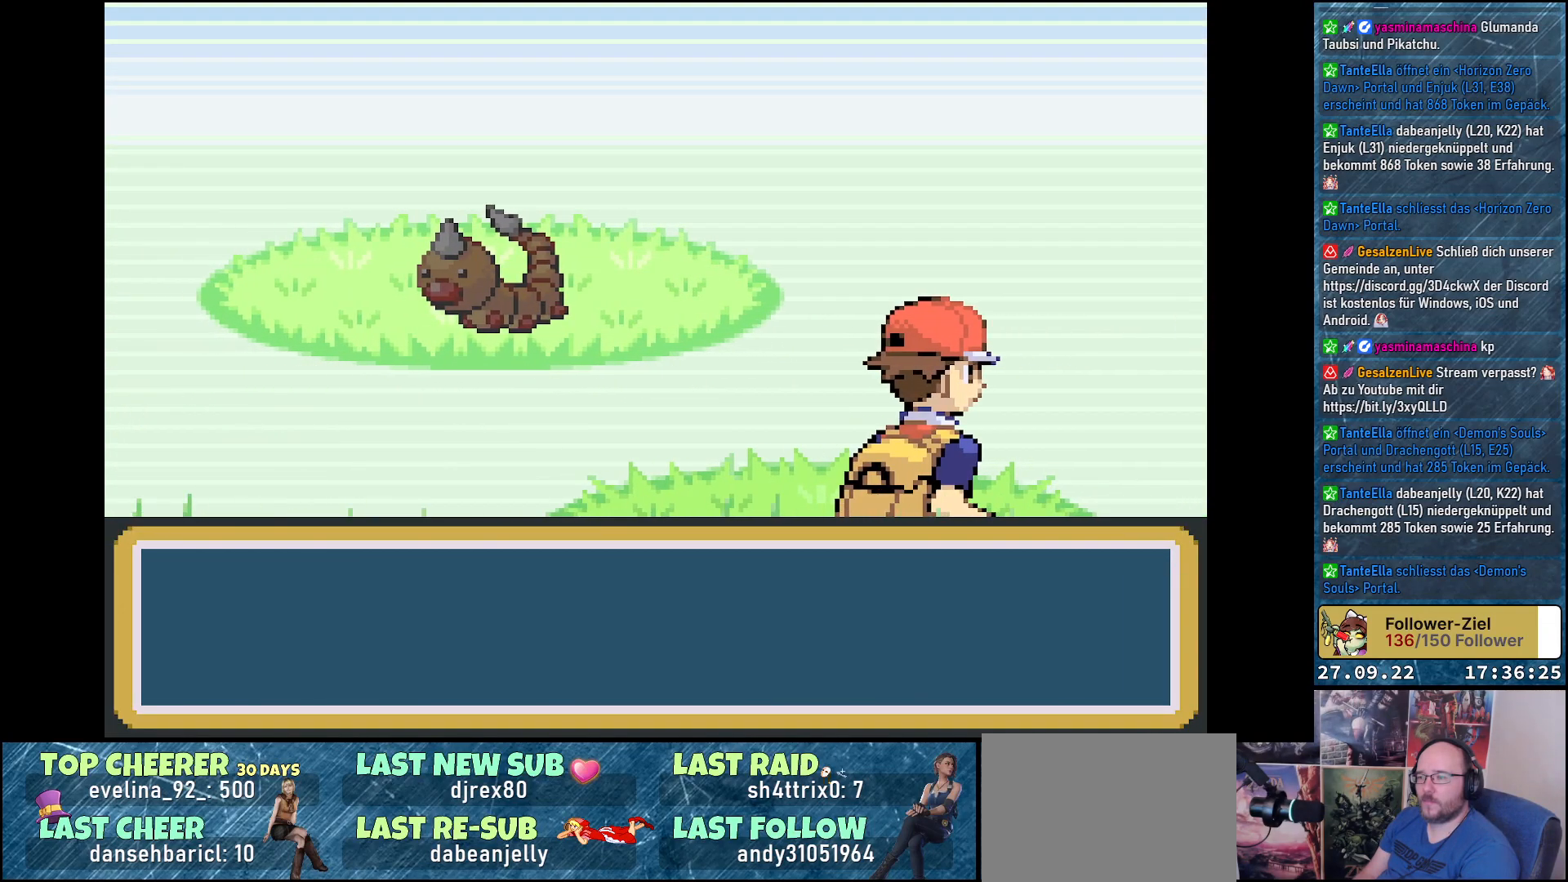
{"buttons": [], "left_stick": "center", "right_stick": "center", "events": []}
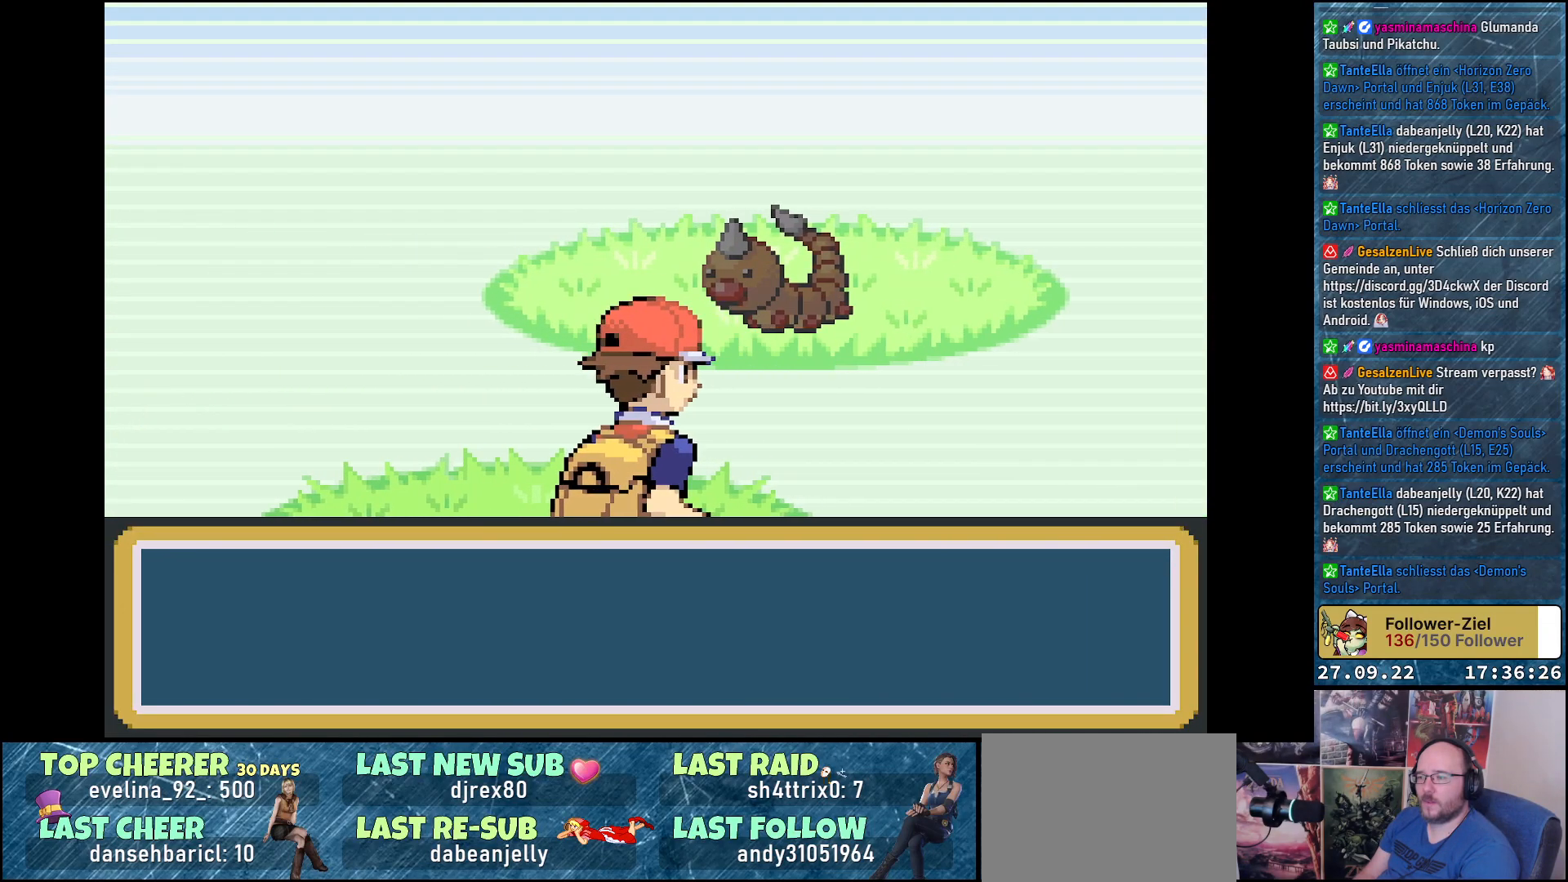
{"buttons": [], "left_stick": "center", "right_stick": "center", "events": []}
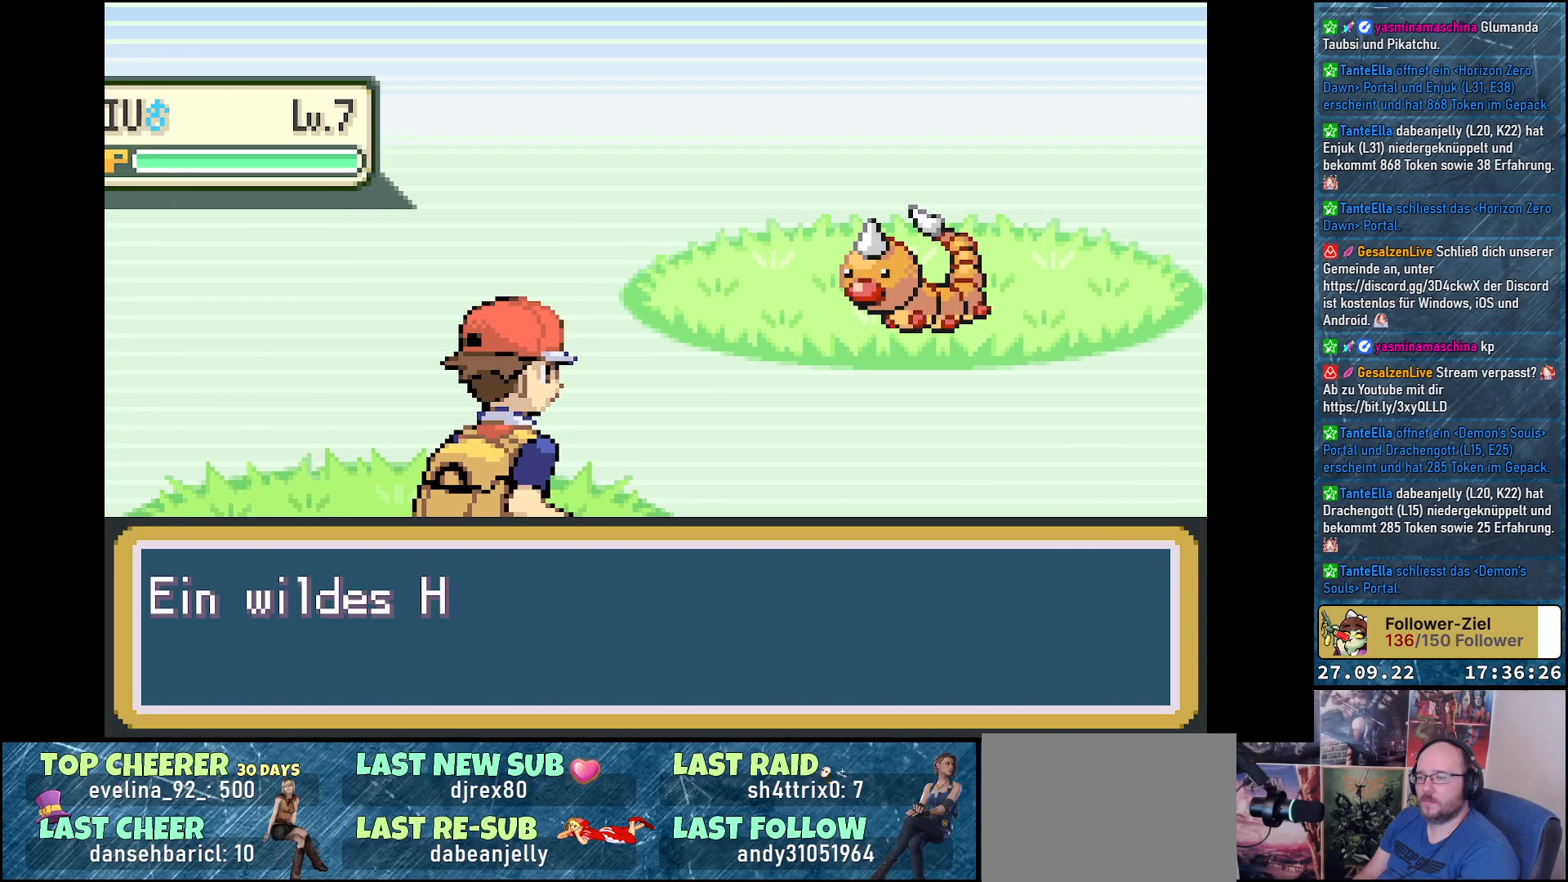
{"buttons": ["B"], "left_stick": "center", "right_stick": "center", "events": [[333, "B", "down"], [400, "B", "up"], [483, "B", "down"]]}
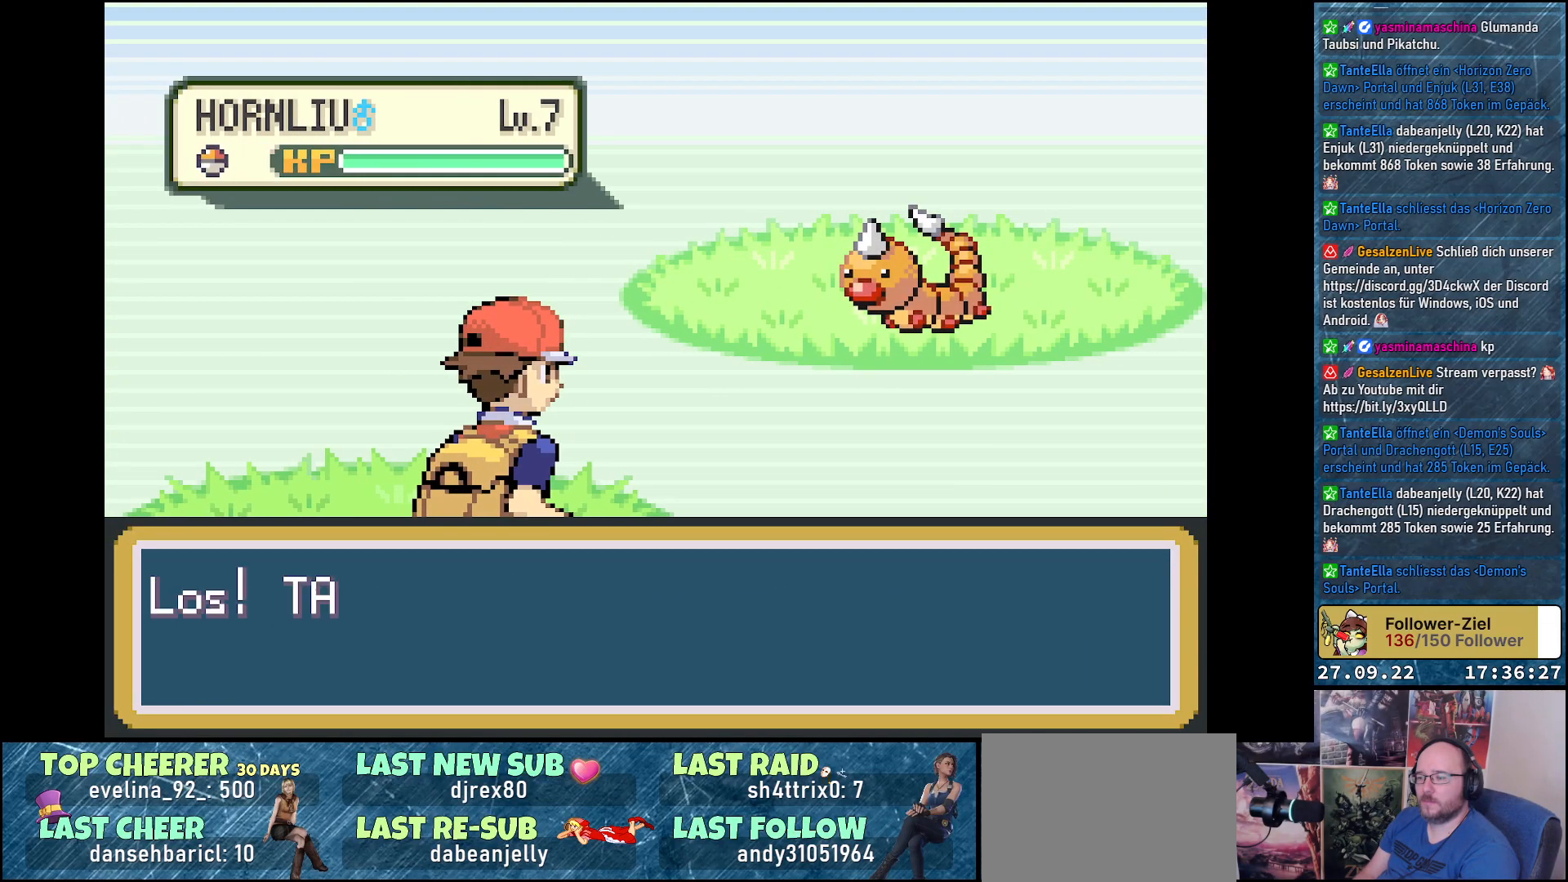
{"buttons": [], "left_stick": "center", "right_stick": "center", "events": [[83, "B", "up"], [400, "B", "down"], [484, "B", "up"]]}
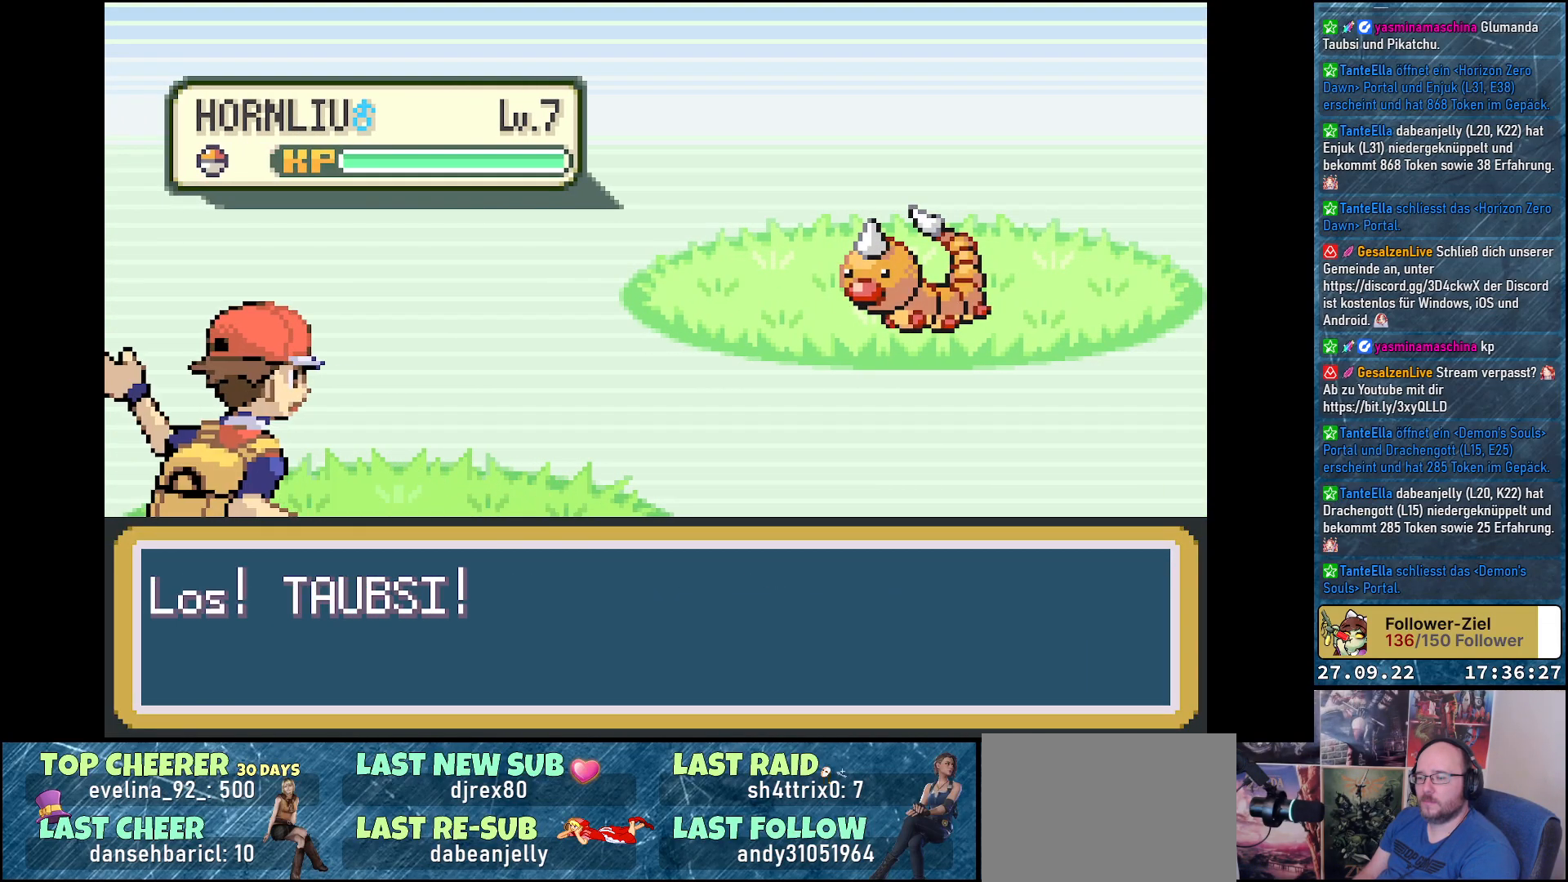
{"buttons": [], "left_stick": "center", "right_stick": "center", "events": [[50, "B", "down"], [166, "B", "up"], [250, "B", "down"], [350, "B", "up"]]}
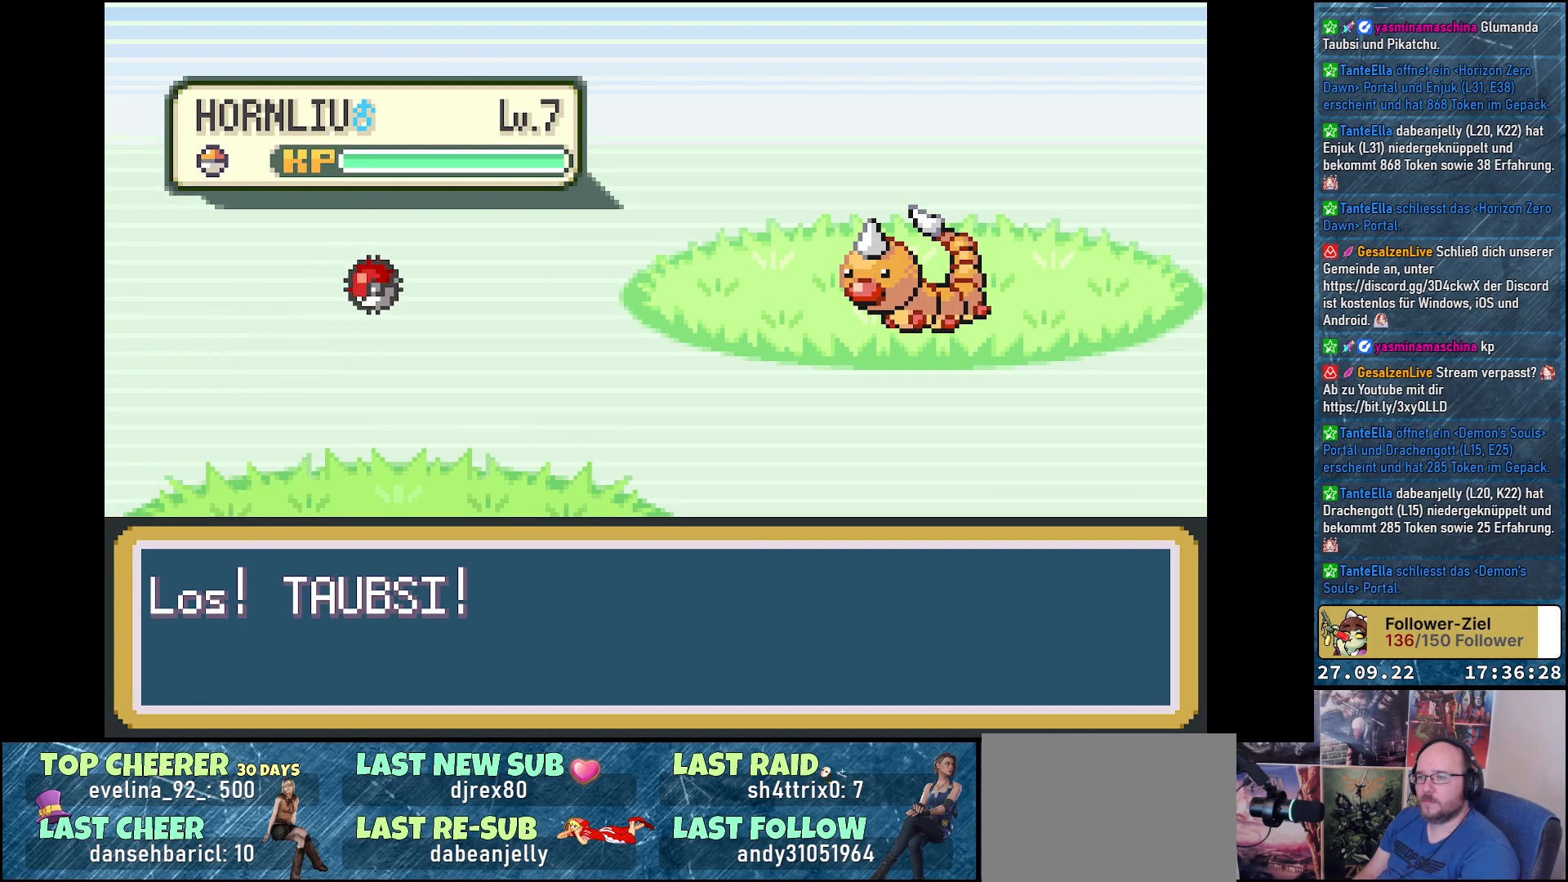
{"buttons": [], "left_stick": "center", "right_stick": "center", "events": []}
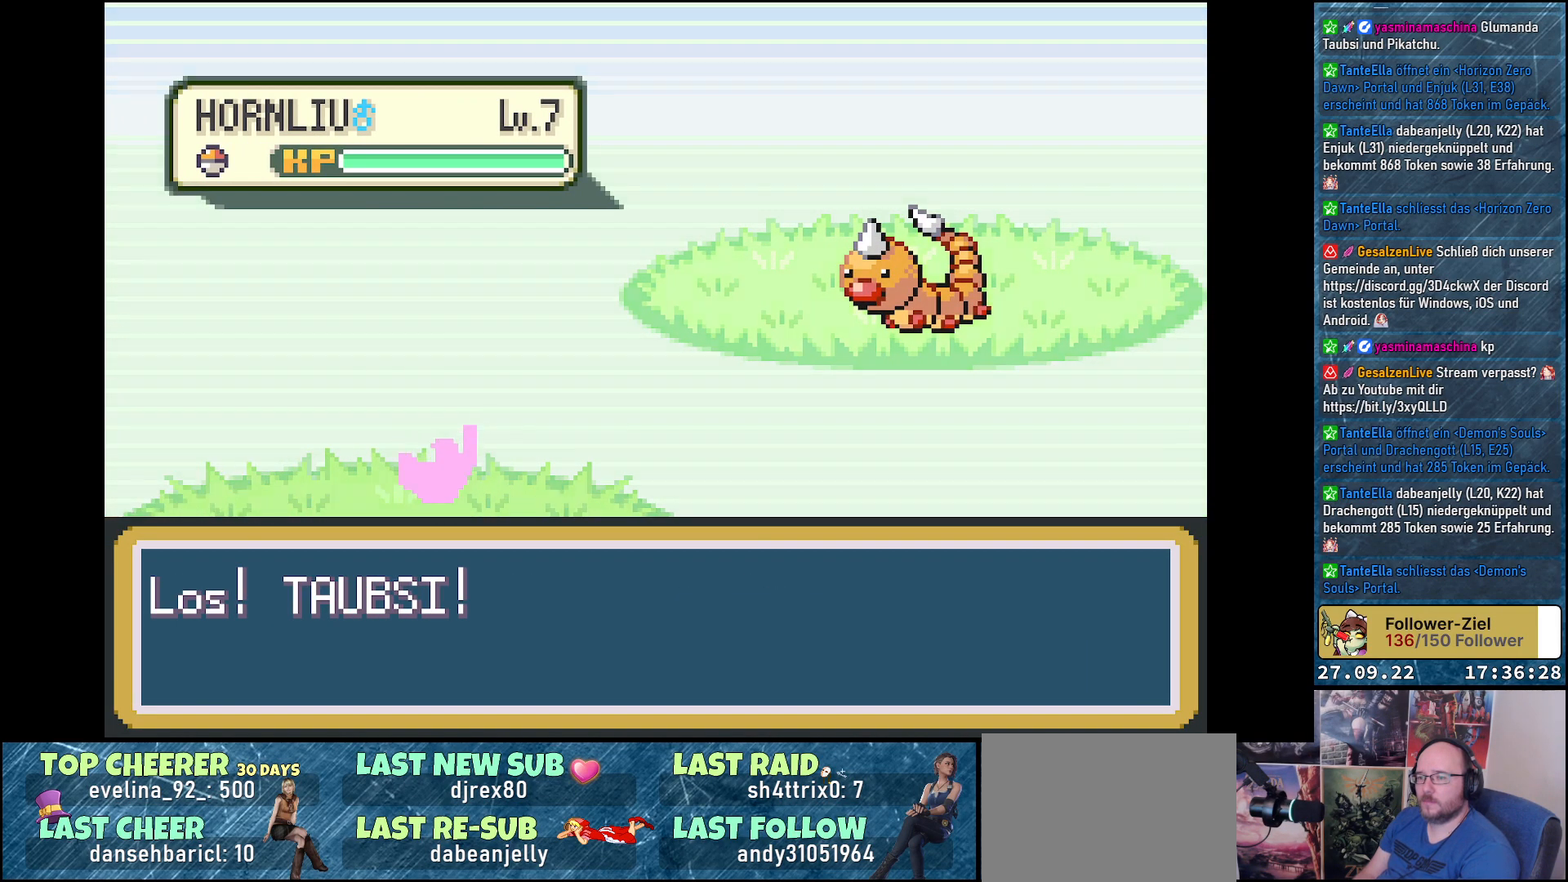
{"buttons": [], "left_stick": "center", "right_stick": "center", "events": []}
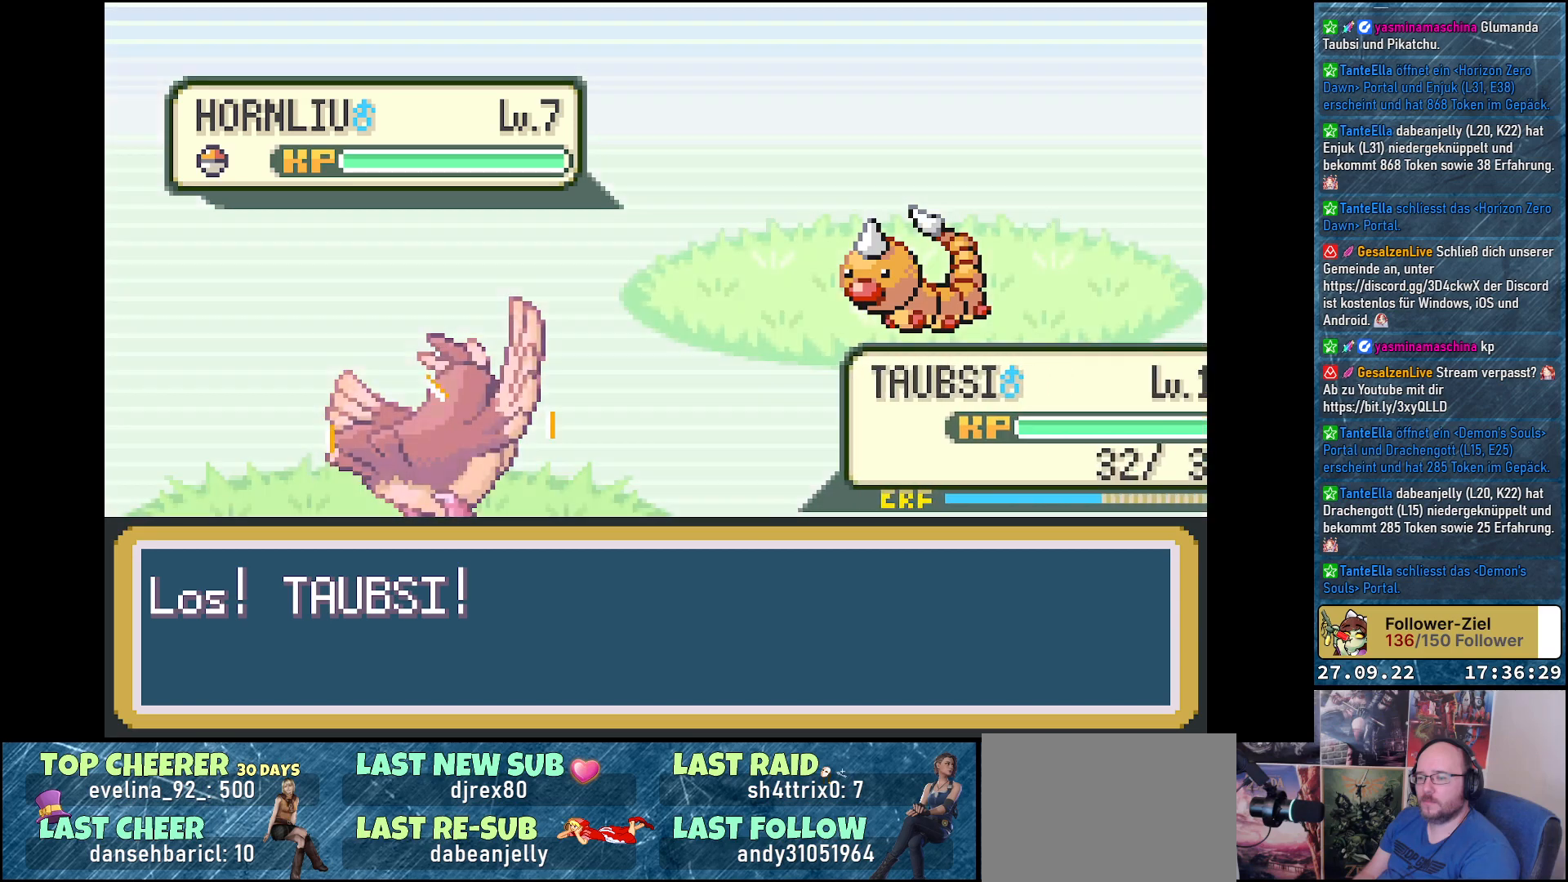
{"buttons": [], "left_stick": "center", "right_stick": "center", "events": []}
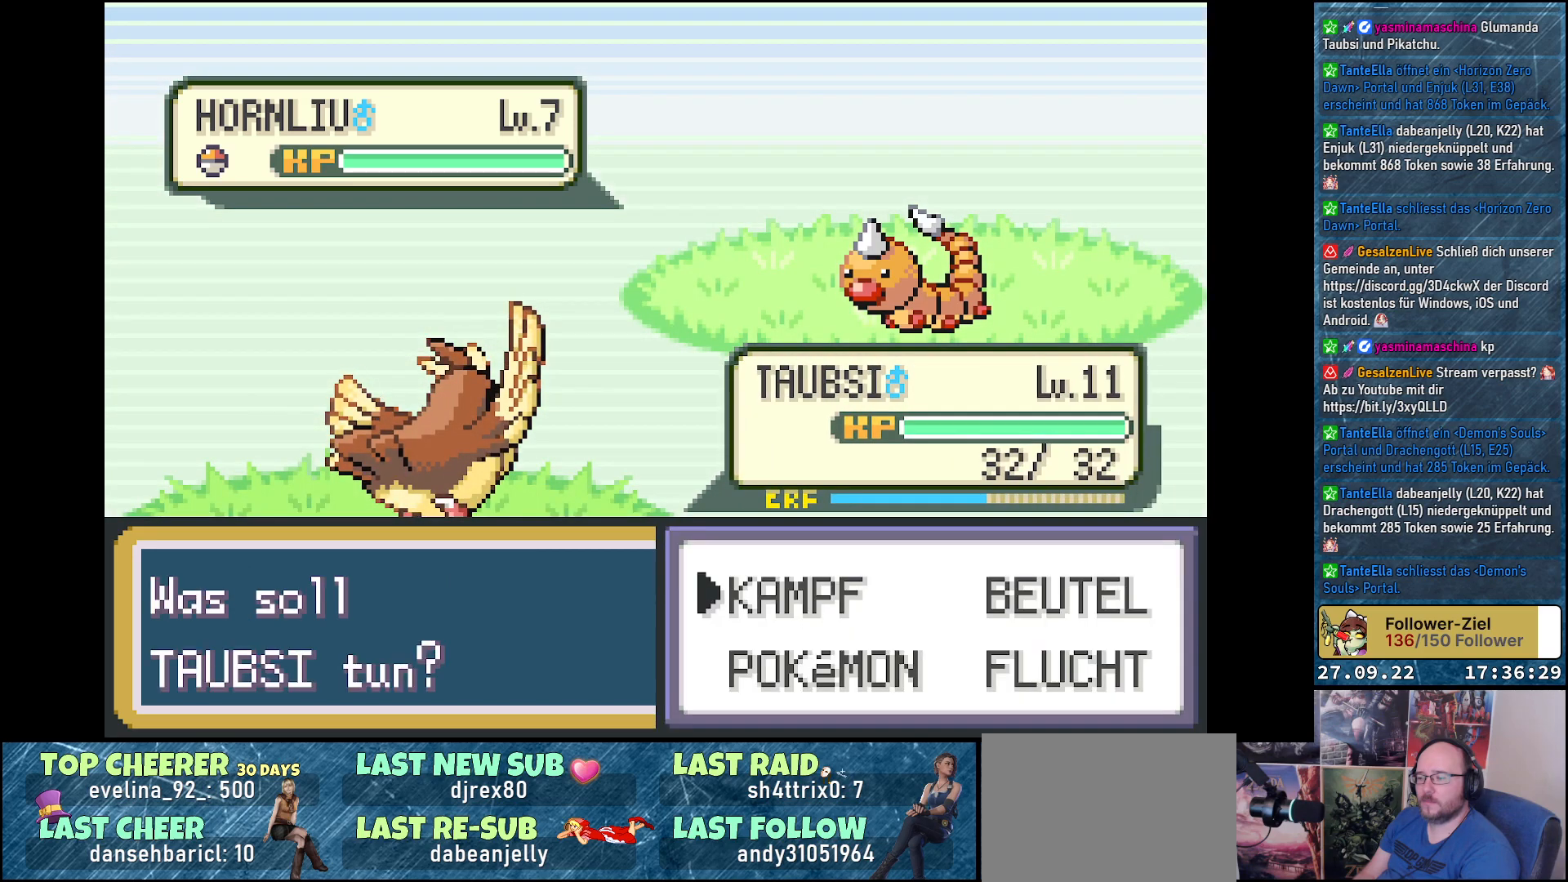
{"buttons": ["B"], "left_stick": "center", "right_stick": "center", "events": [[50, "DPAD_RIGHT", "down"], [133, "DPAD_RIGHT", "up"], [233, "DPAD_DOWN", "down"], [333, "B", "down"], [333, "DPAD_DOWN", "up"], [433, "B", "up"], [500, "B", "down"]]}
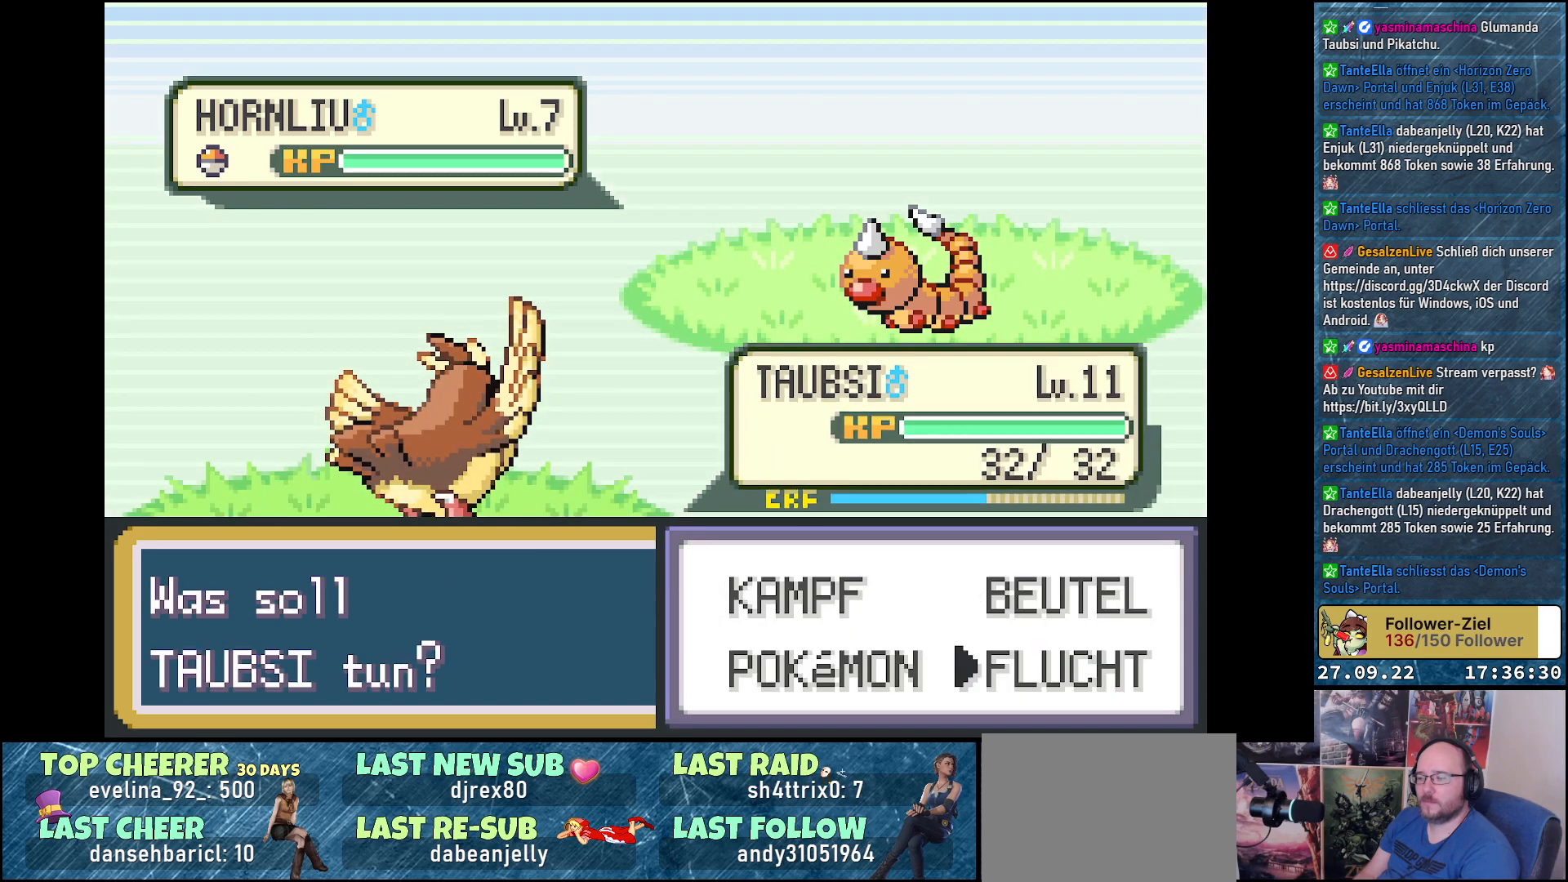
{"buttons": ["B"], "left_stick": "center", "right_stick": "center", "events": [[100, "B", "up"], [184, "B", "down"], [250, "B", "up"], [350, "B", "down"], [417, "B", "up"], [501, "B", "down"]]}
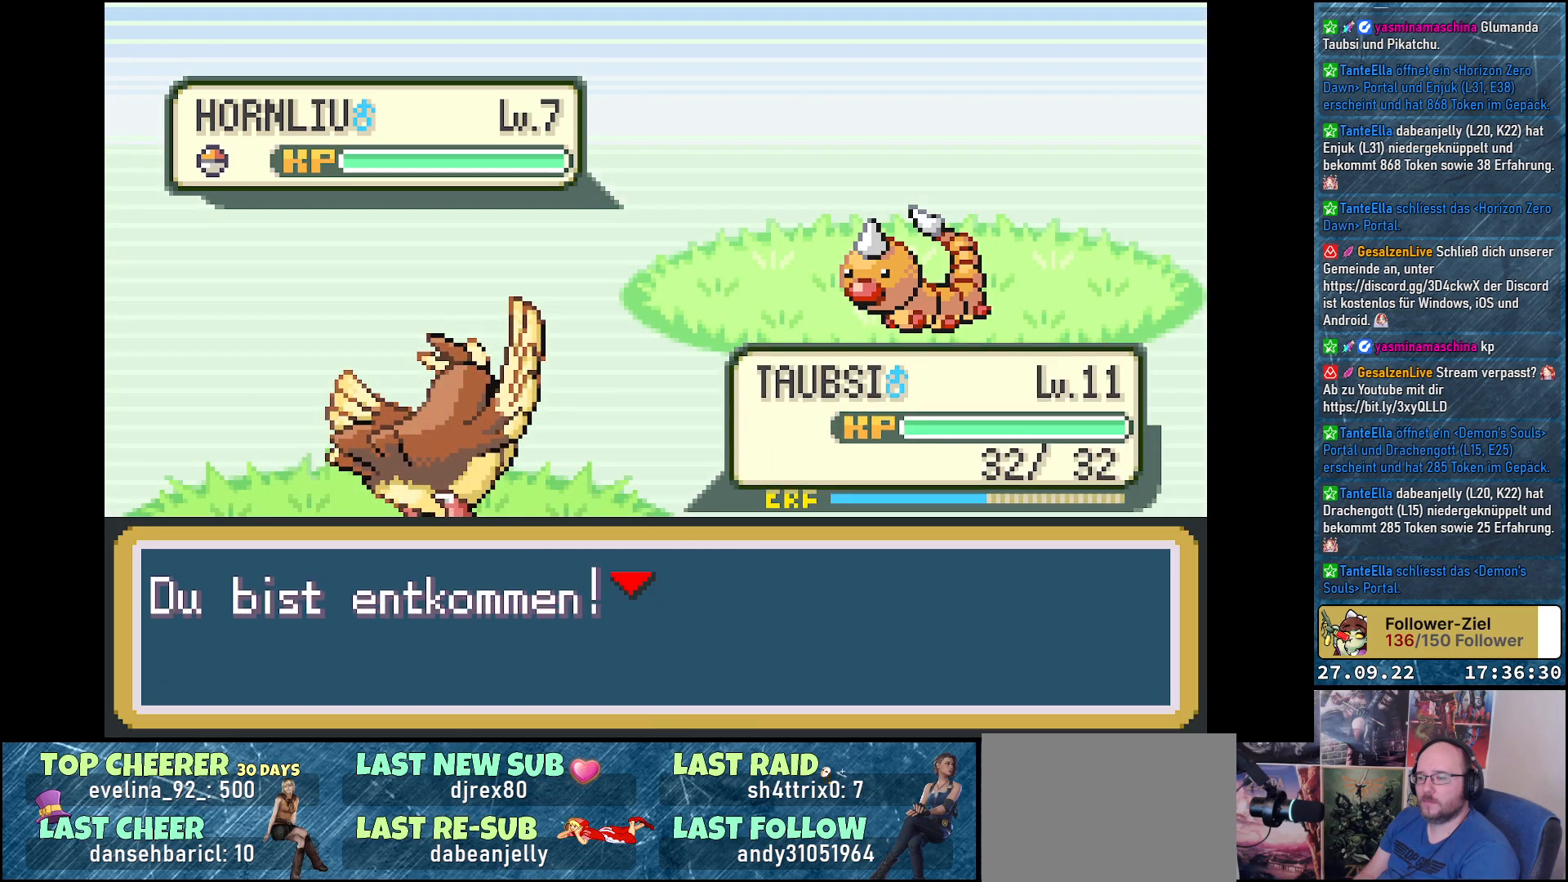
{"buttons": [], "left_stick": "center", "right_stick": "center", "events": [[66, "B", "up"], [150, "B", "down"], [216, "B", "up"]]}
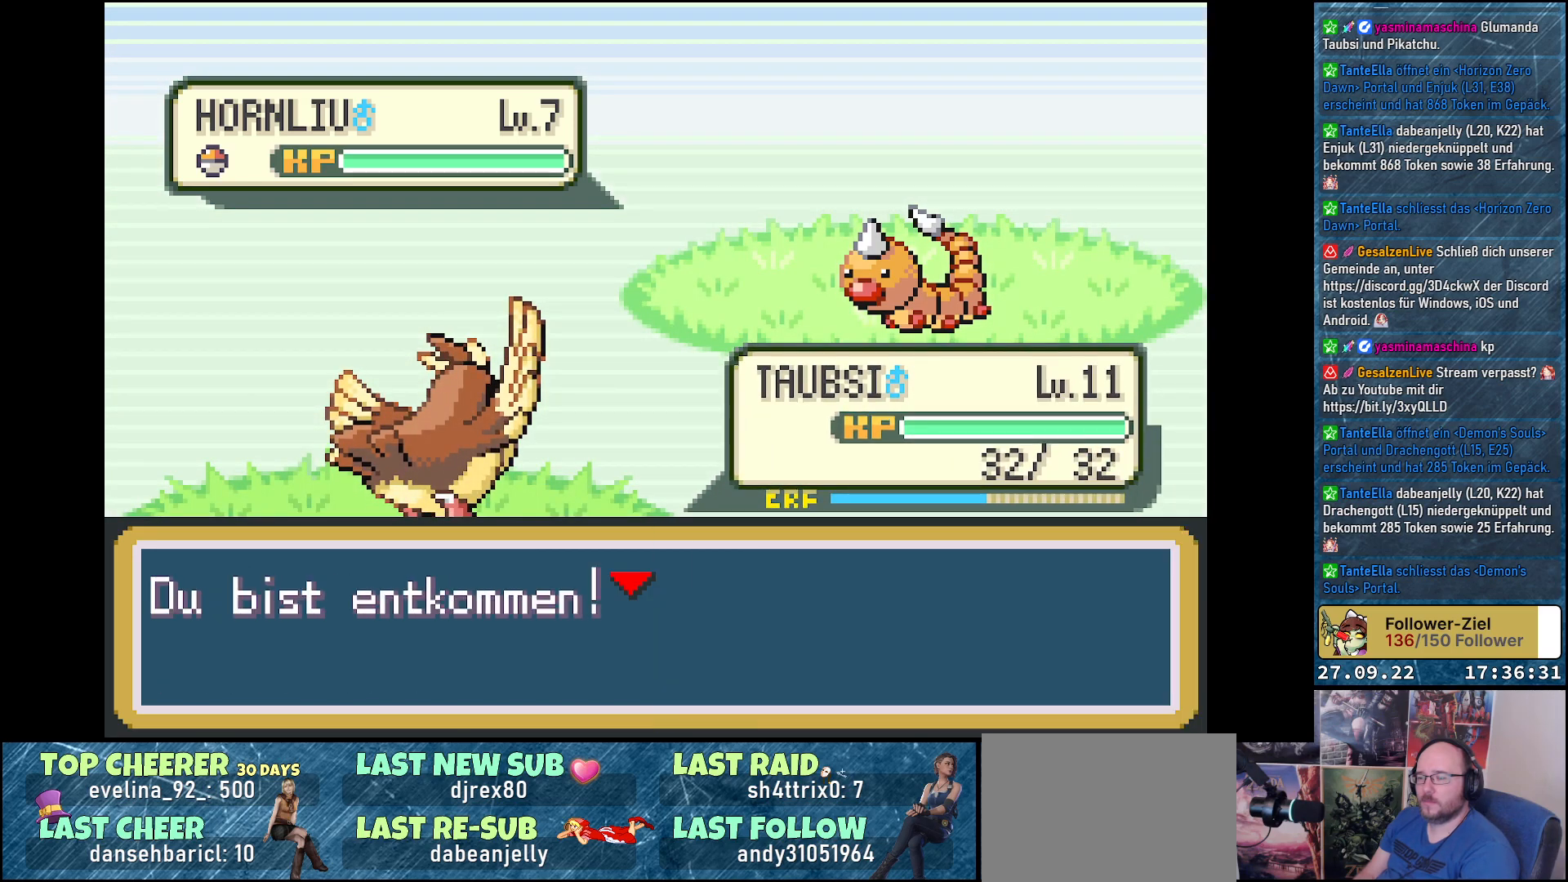
{"buttons": [], "left_stick": "center", "right_stick": "center", "events": []}
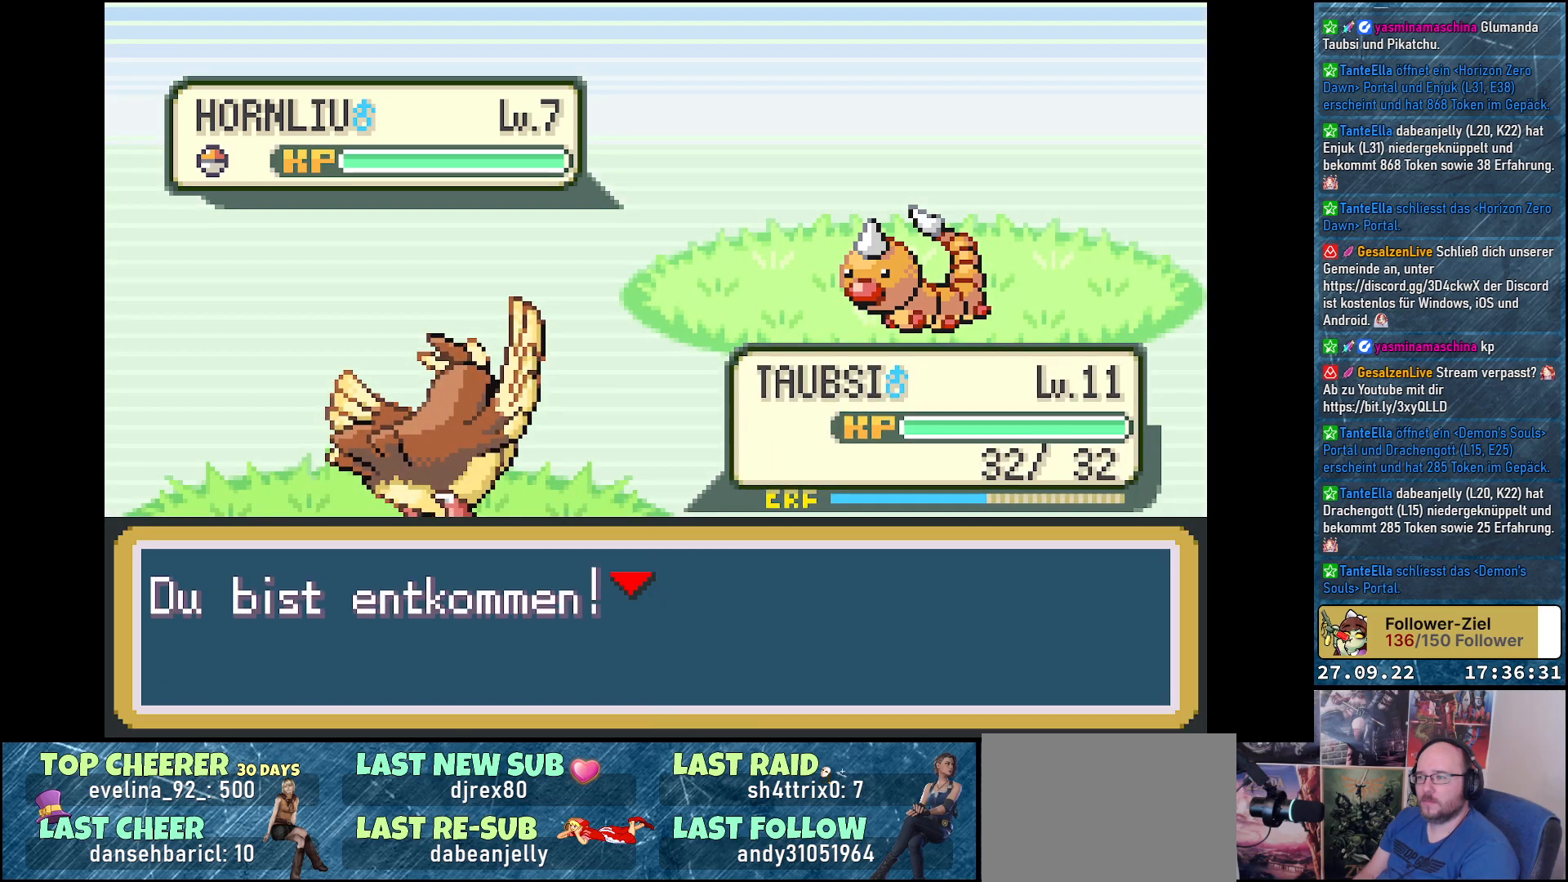
{"buttons": [], "left_stick": "center", "right_stick": "center", "events": []}
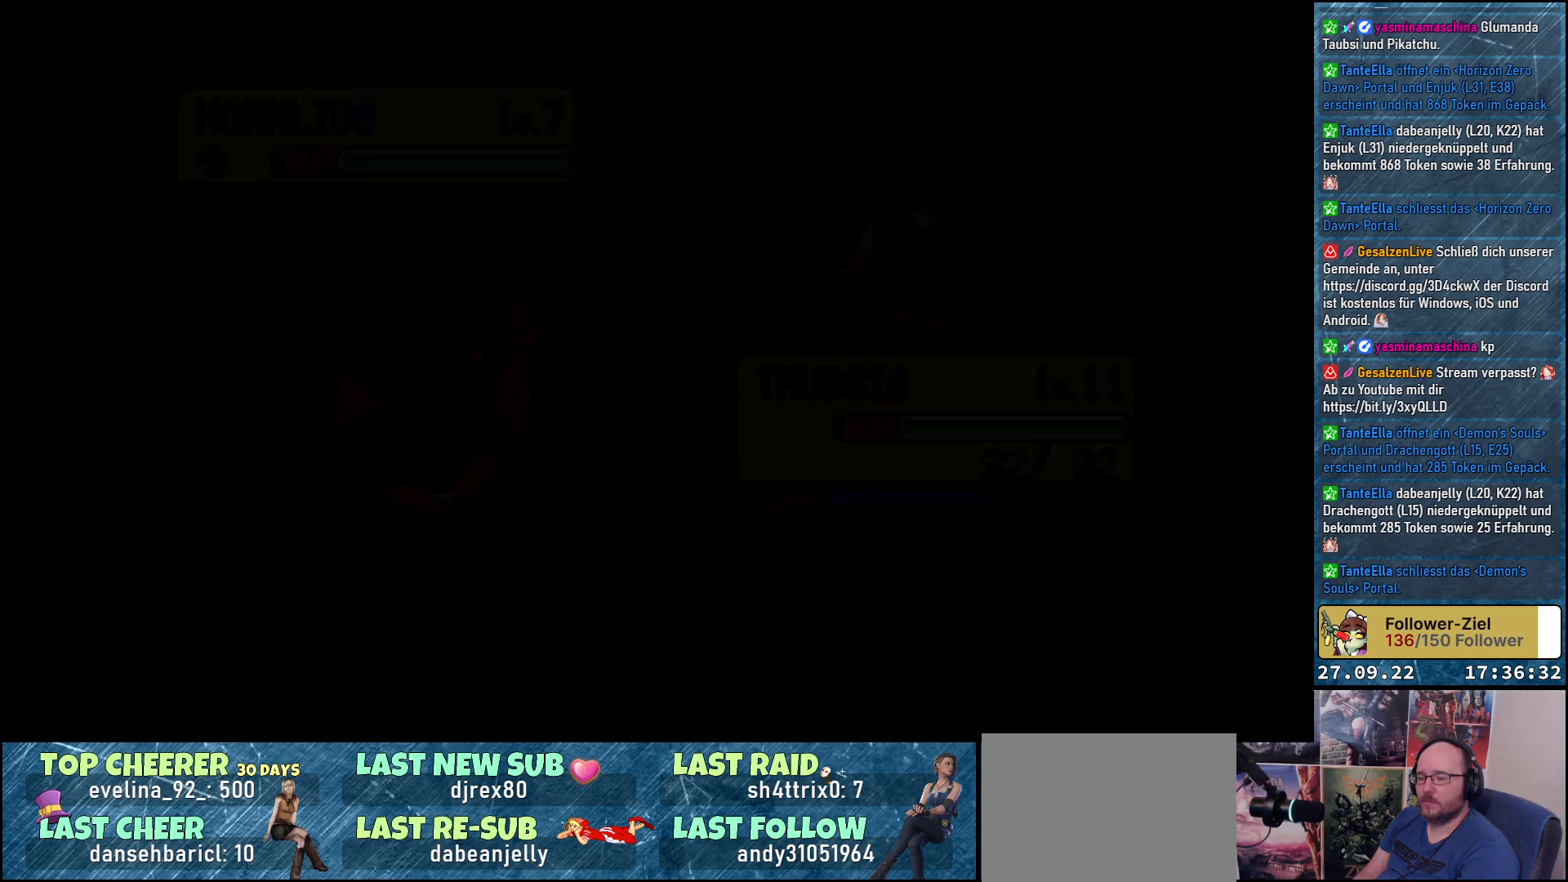
{"buttons": [], "left_stick": "center", "right_stick": "center", "events": []}
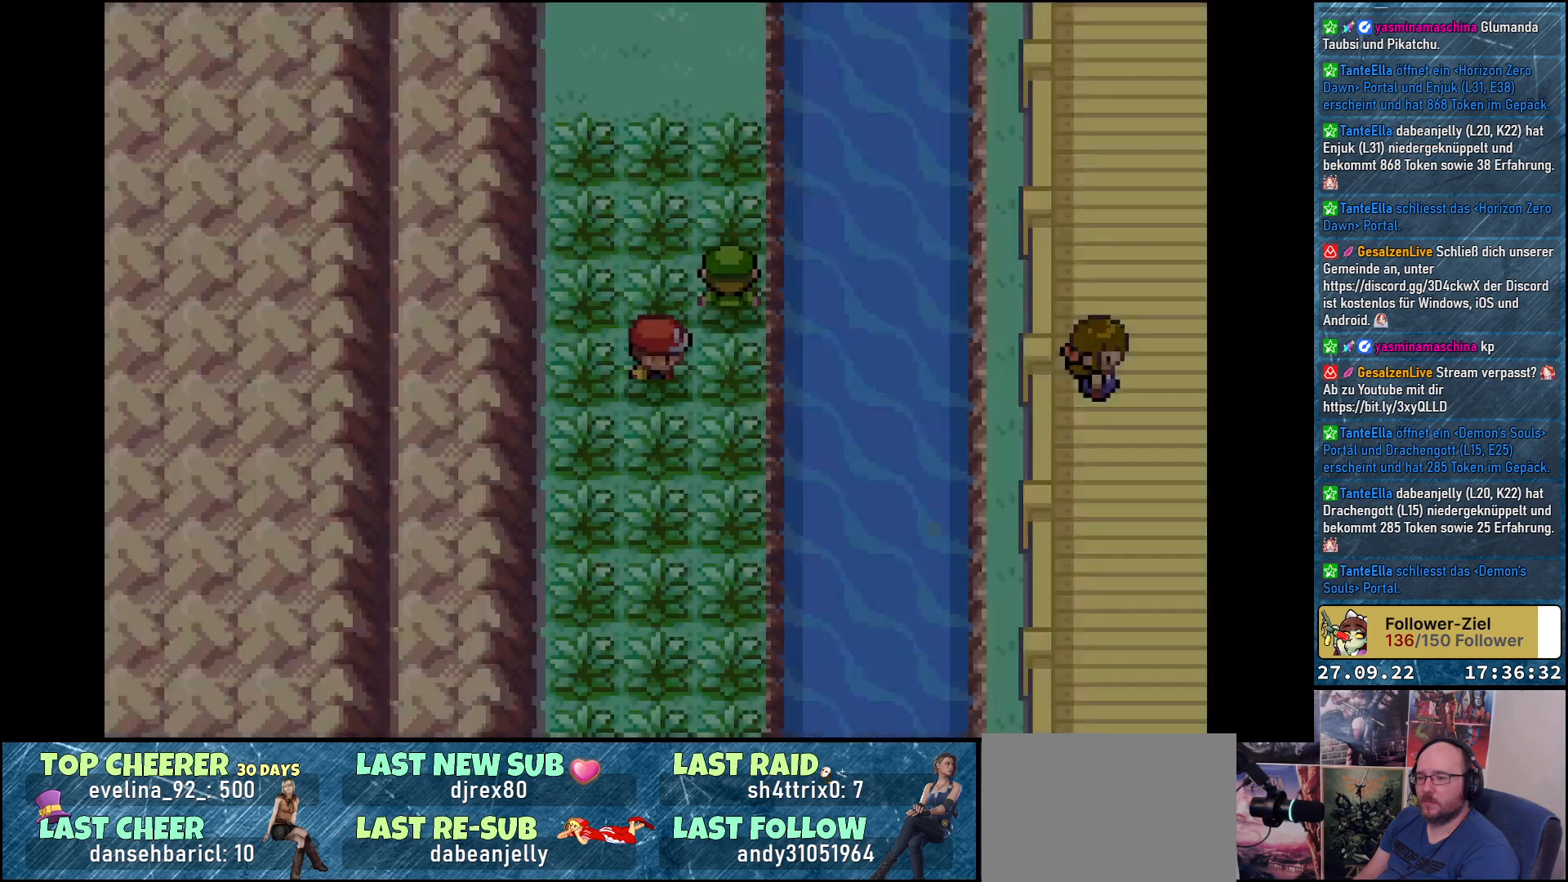
{"buttons": ["DPAD_LEFT"], "left_stick": "center", "right_stick": "center", "events": [[383, "DPAD_UP", "down"], [417, "DPAD_LEFT", "down"], [483, "DPAD_UP", "up"]]}
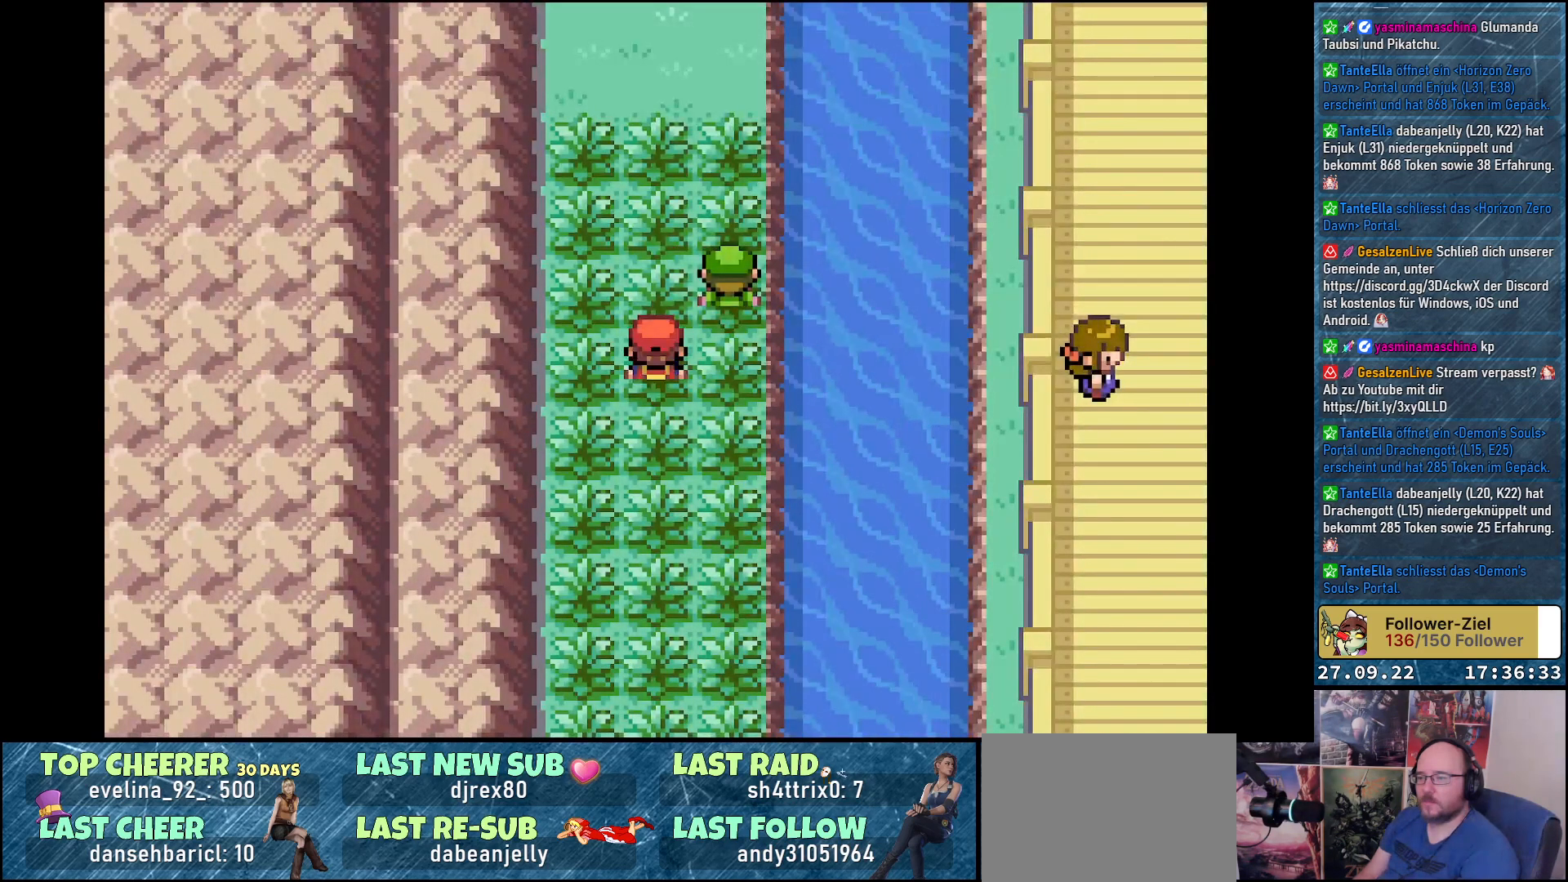
{"buttons": ["DPAD_UP", "DPAD_RIGHT"], "left_stick": "center", "right_stick": "center"}
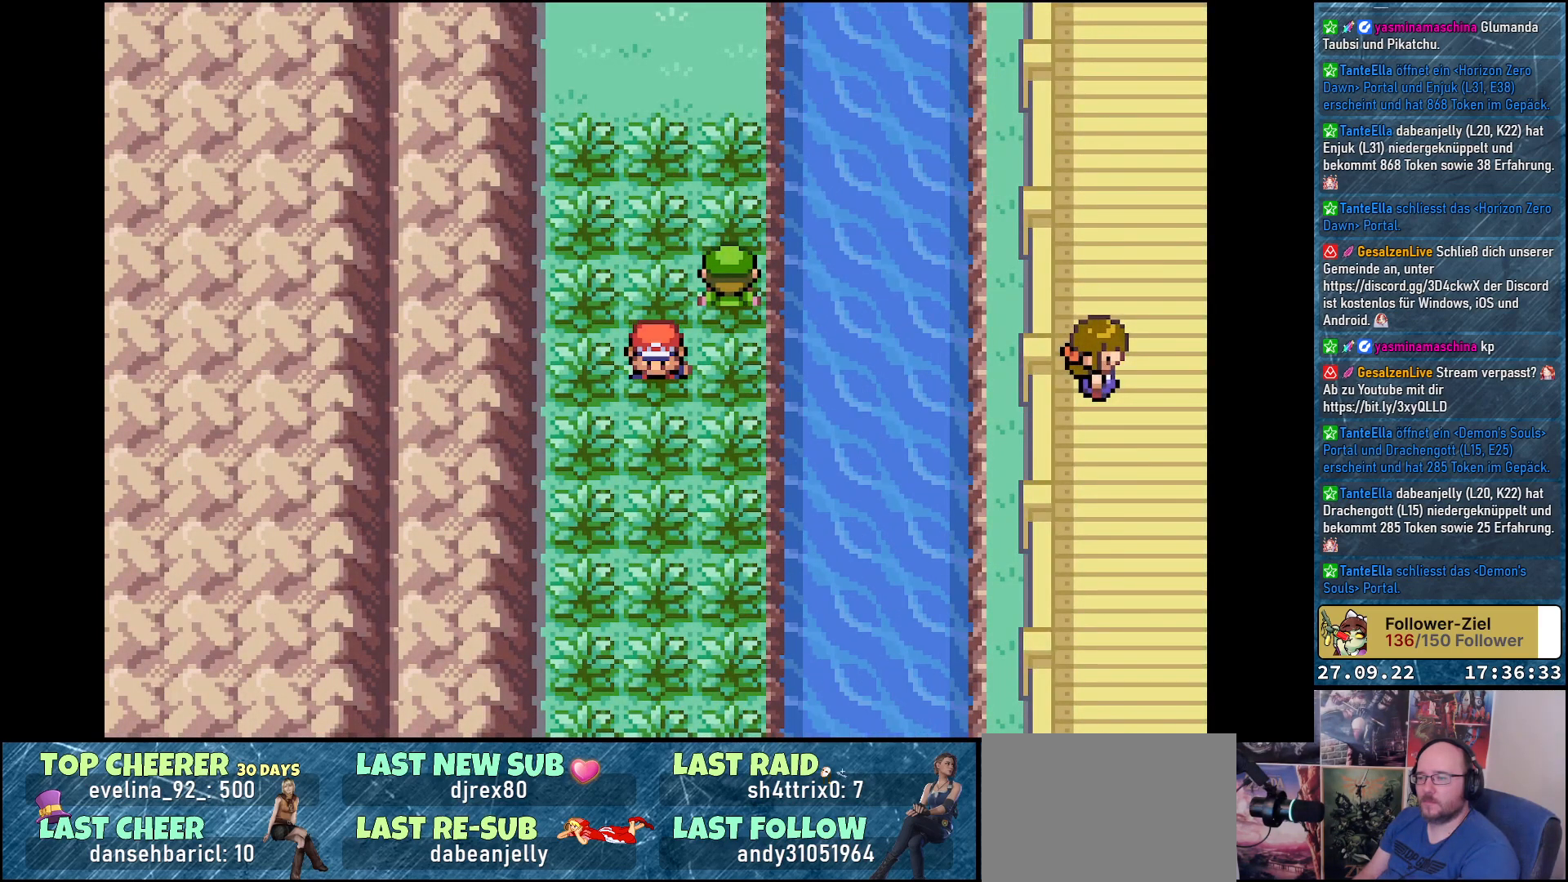
{"buttons": ["DPAD_DOWN", "DPAD_RIGHT"], "left_stick": "center", "right_stick": "center"}
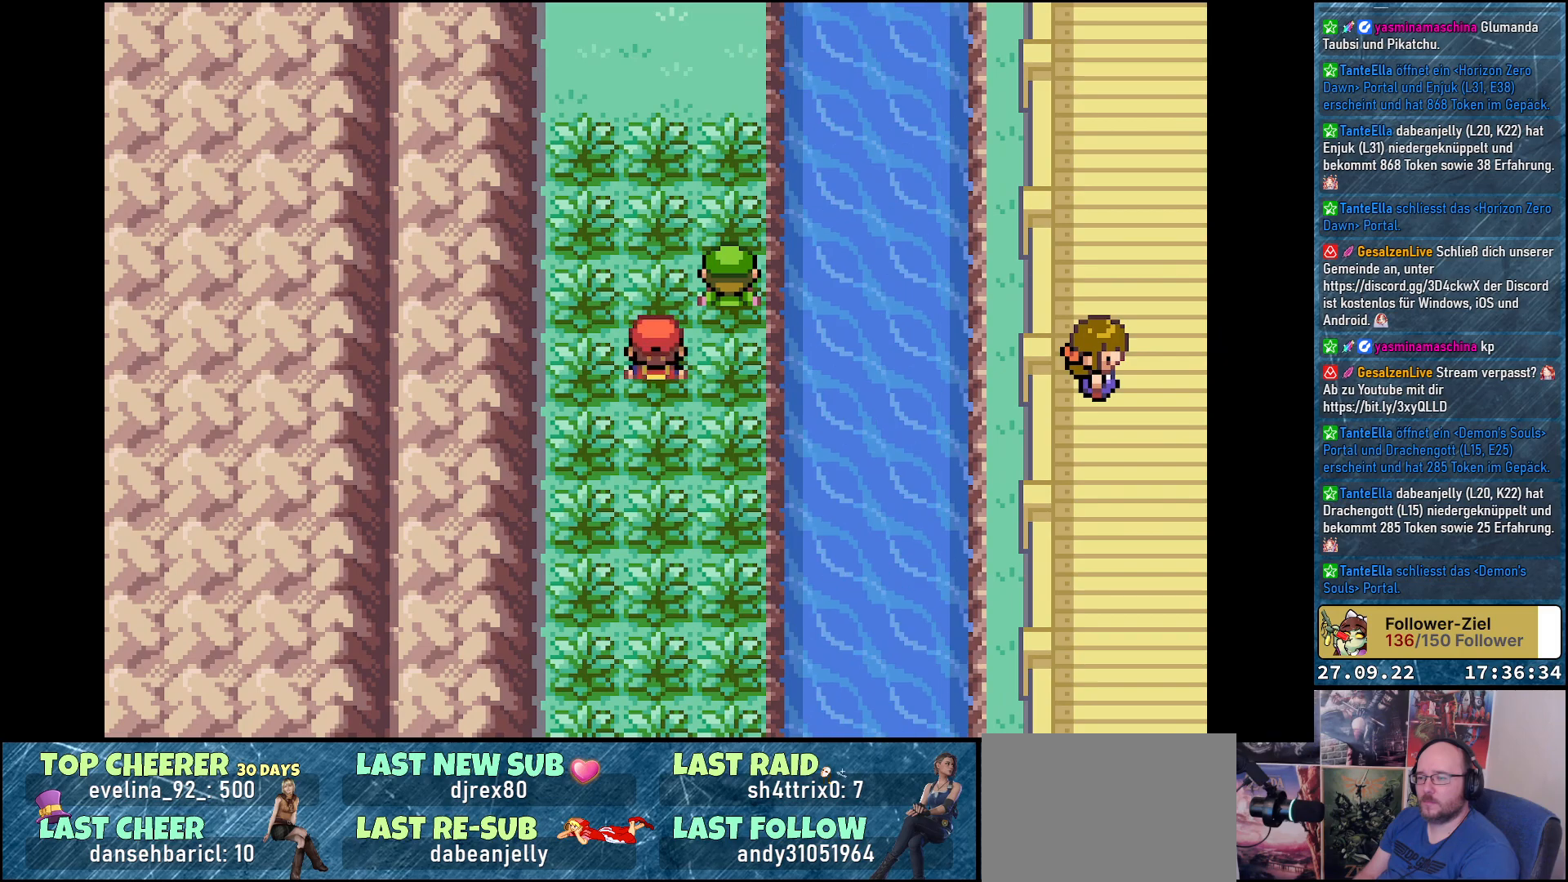
{"buttons": [], "left_stick": "center", "right_stick": "center"}
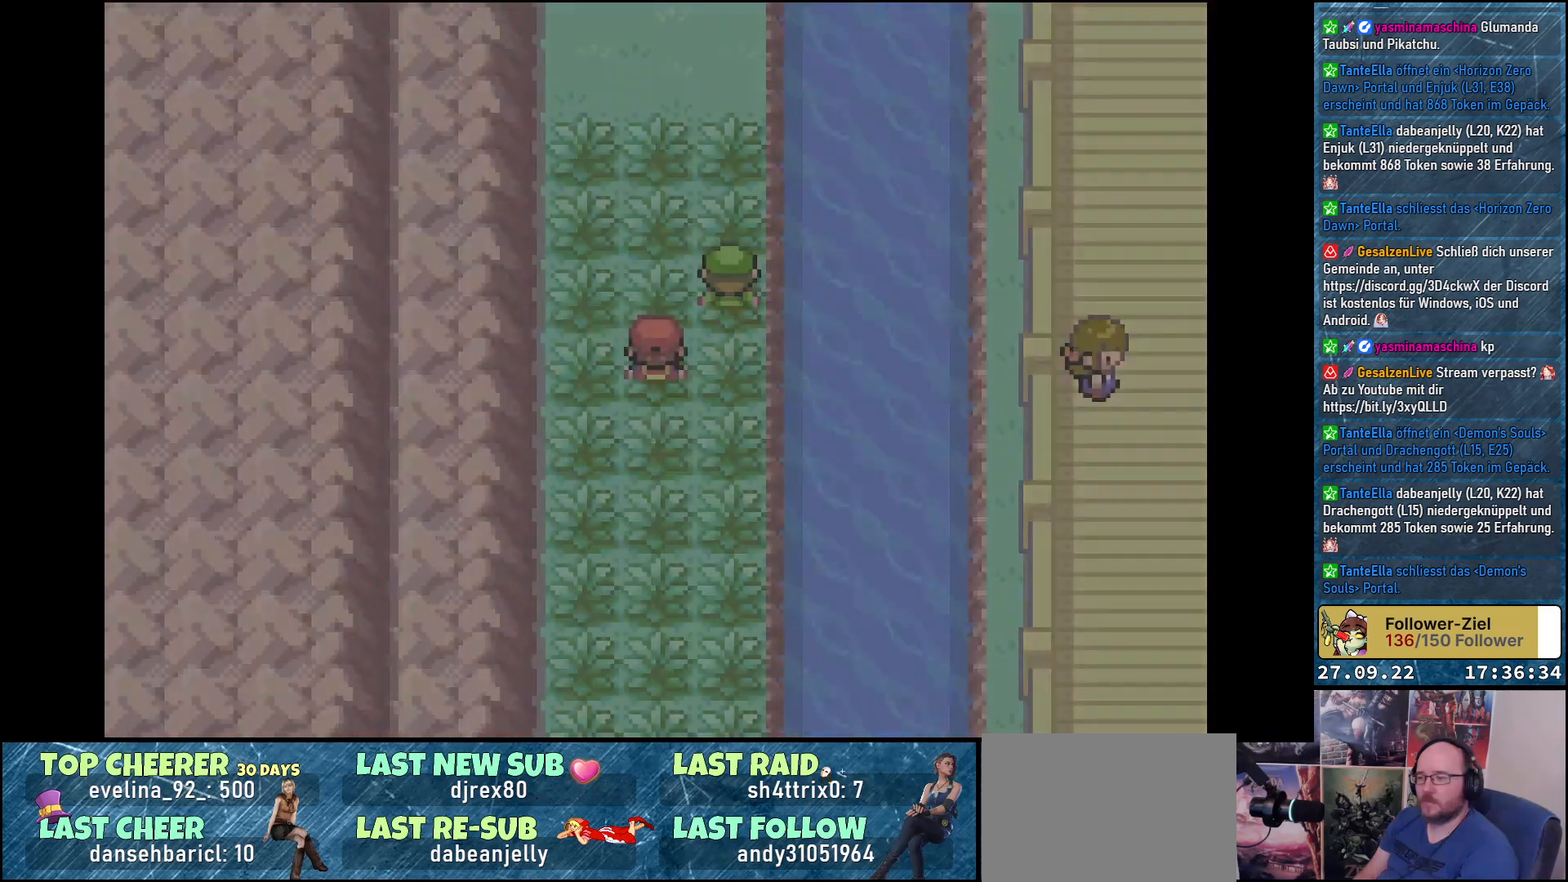
{"buttons": [], "left_stick": "center", "right_stick": "center", "events": []}
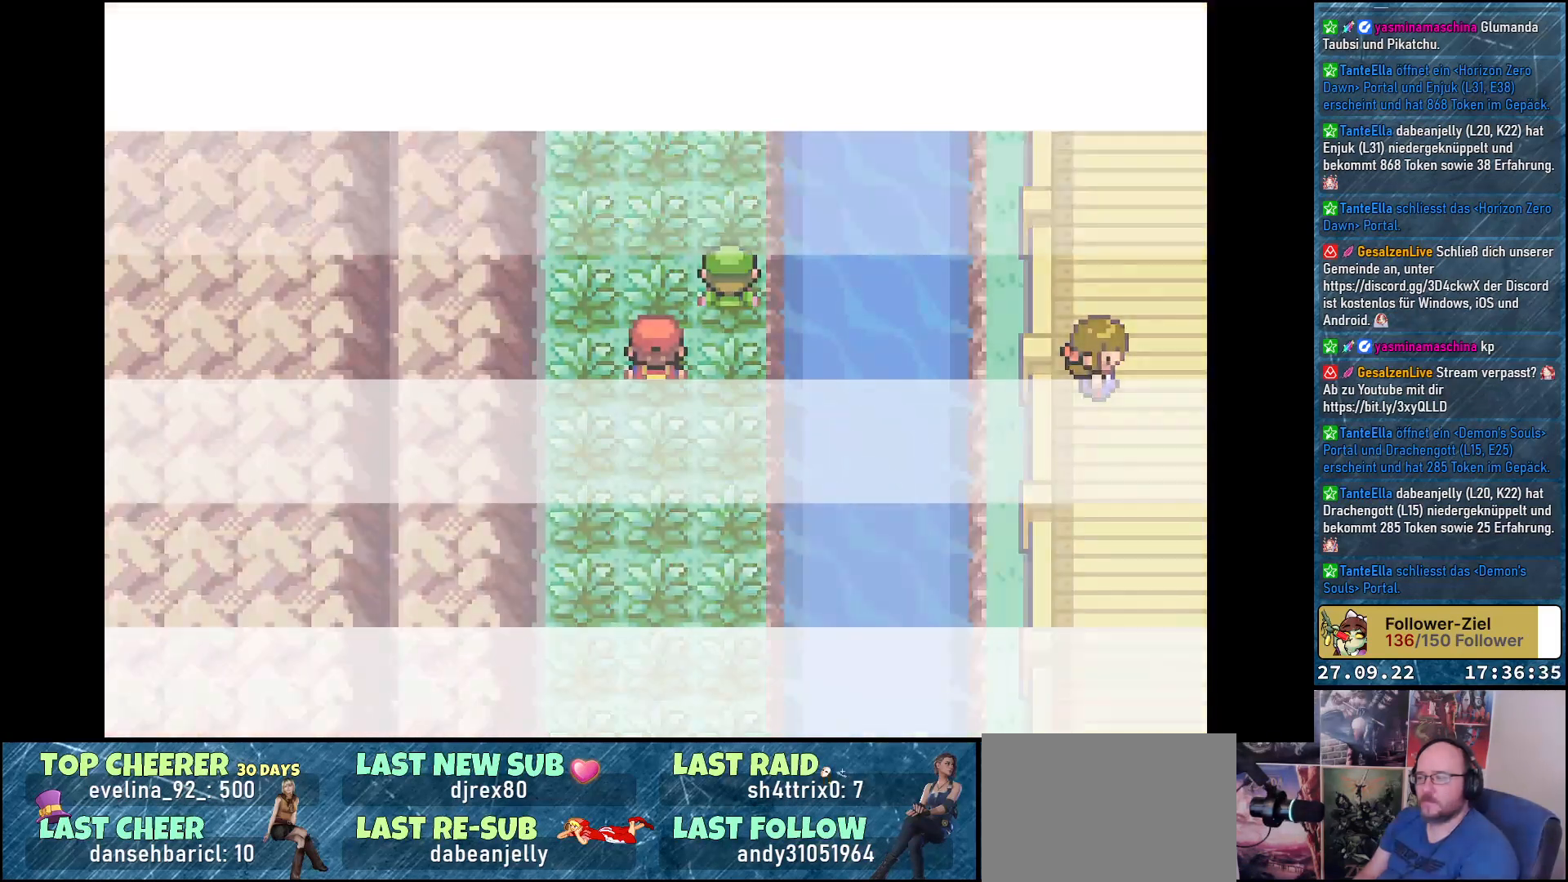
{"buttons": [], "left_stick": "center", "right_stick": "center", "events": []}
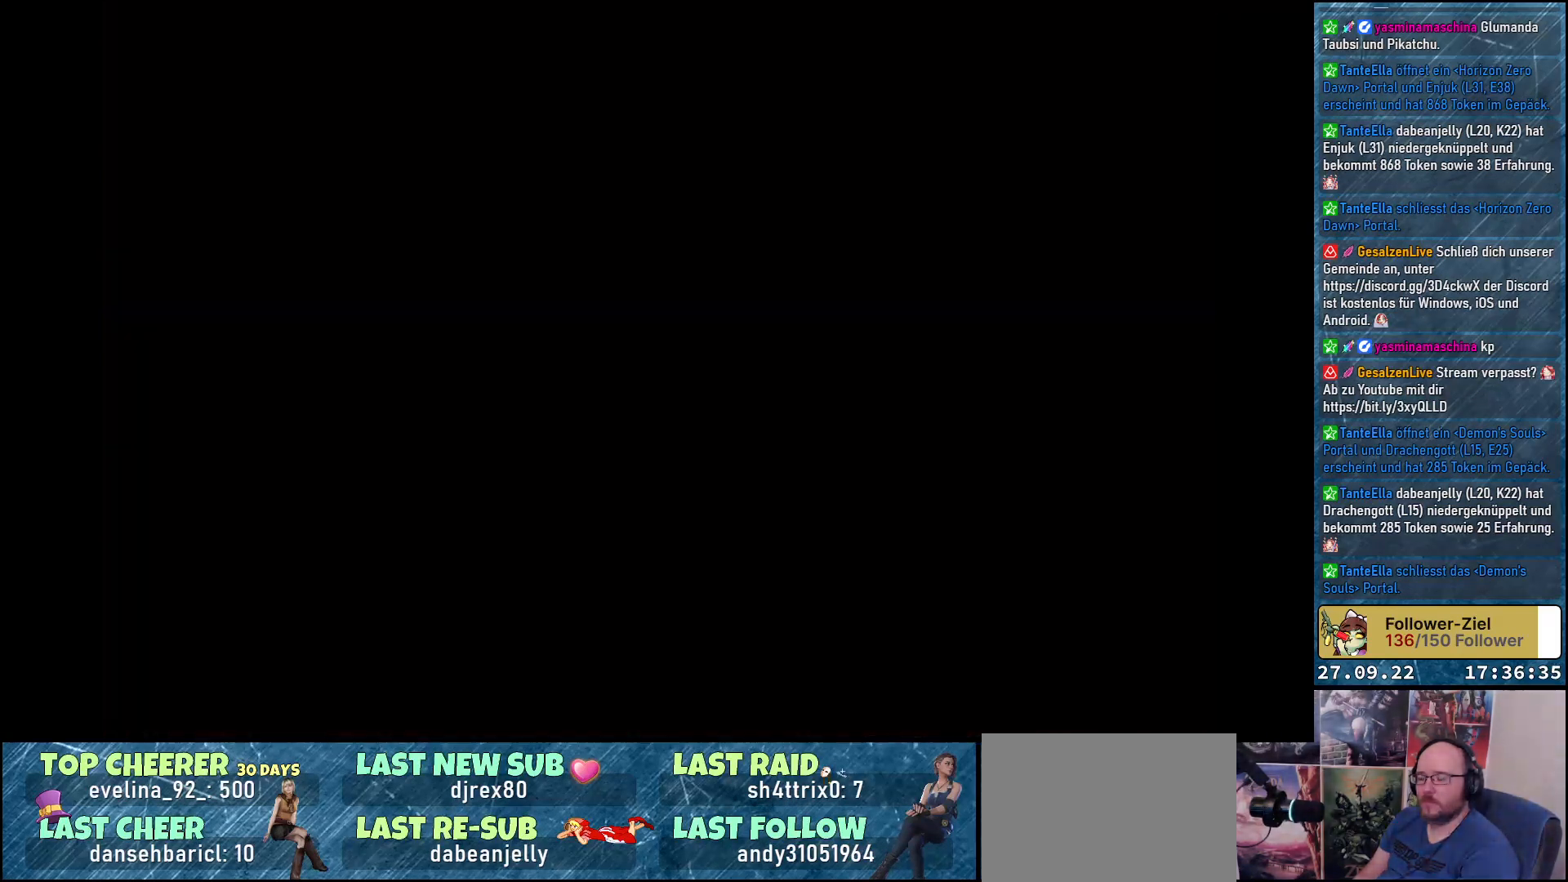
{"buttons": [], "left_stick": "center", "right_stick": "center", "events": []}
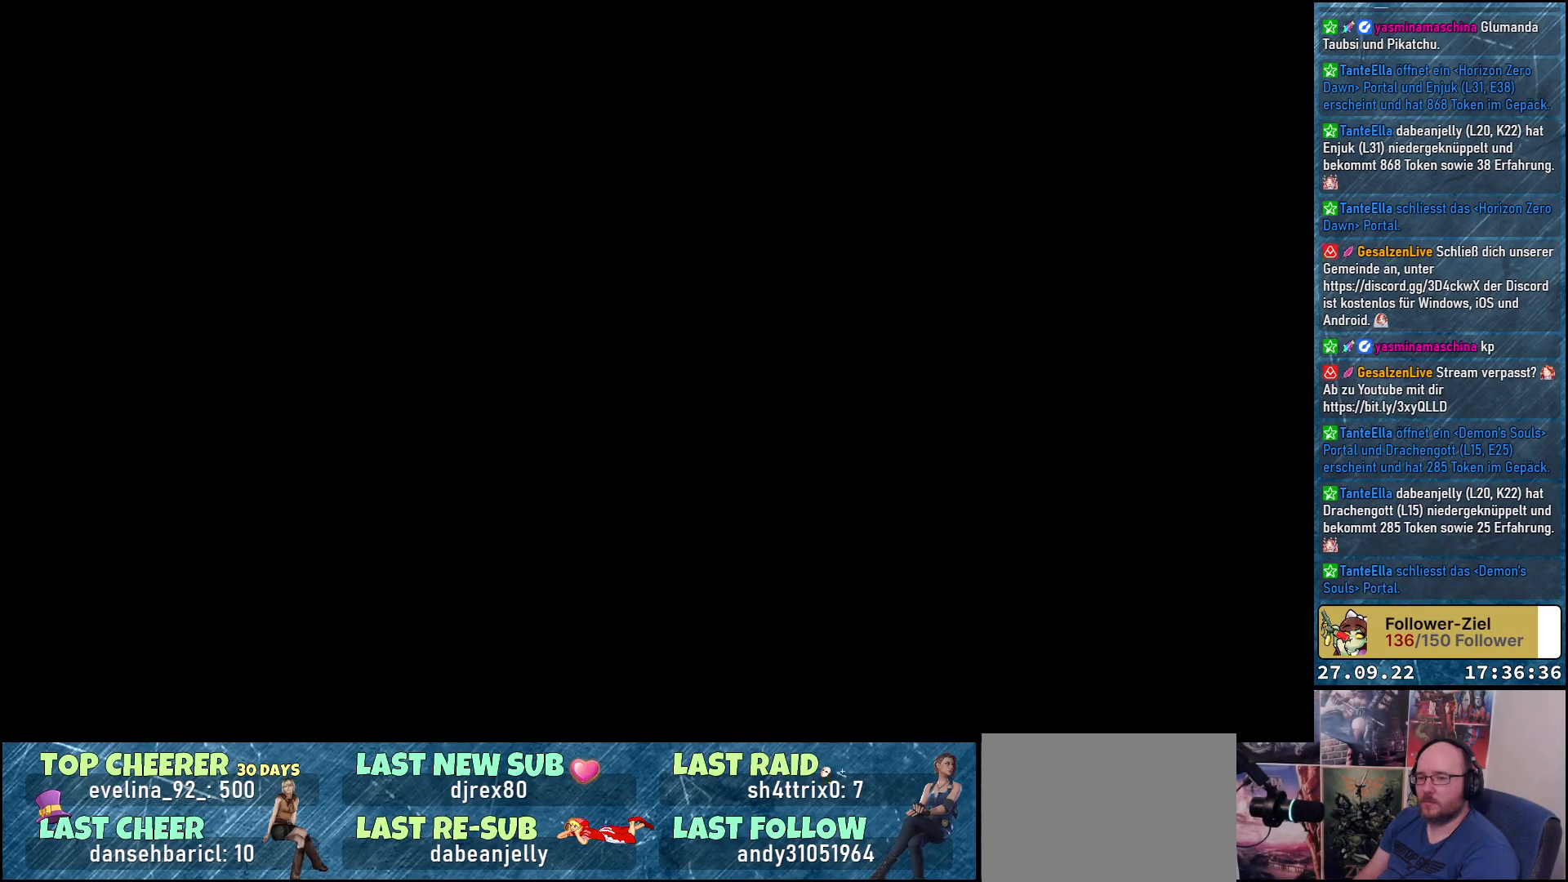
{"buttons": [], "left_stick": "center", "right_stick": "center", "events": []}
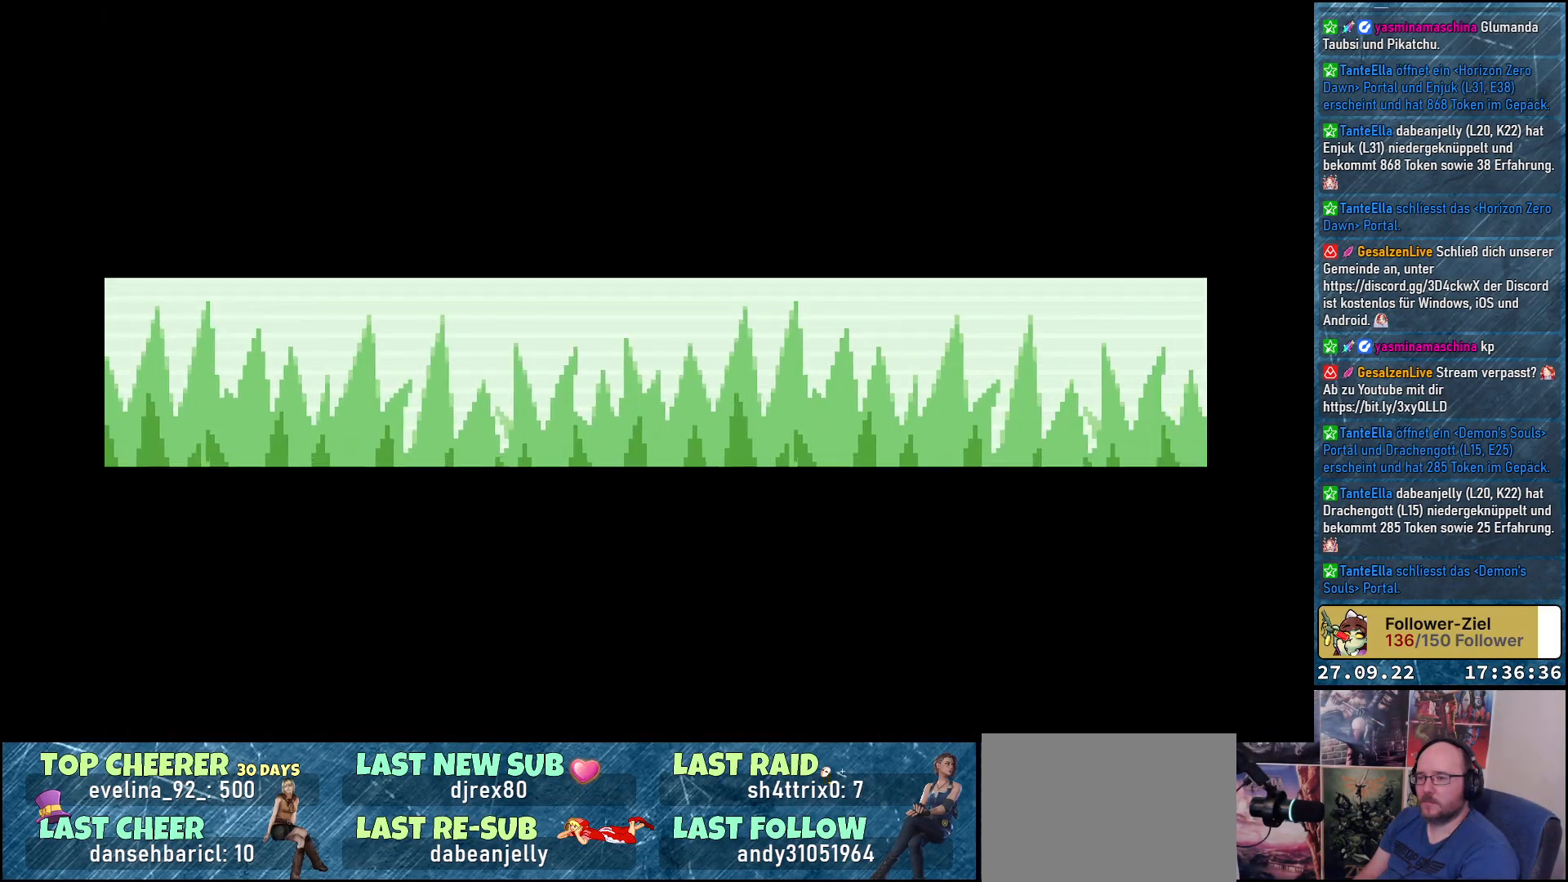
{"buttons": [], "left_stick": "center", "right_stick": "center", "events": []}
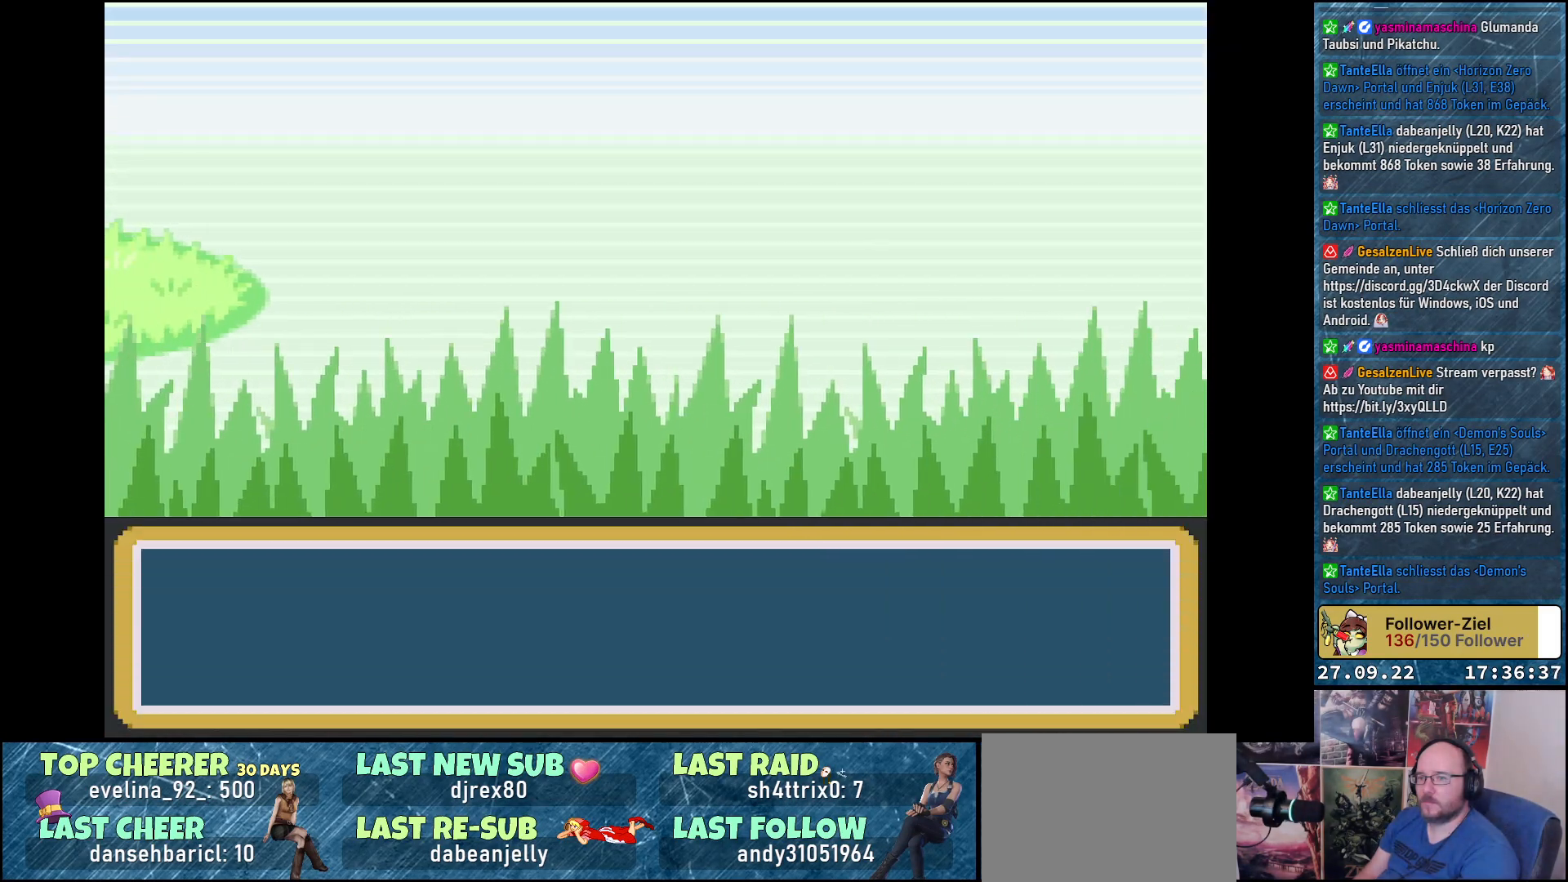
{"buttons": [], "left_stick": "center", "right_stick": "center", "events": []}